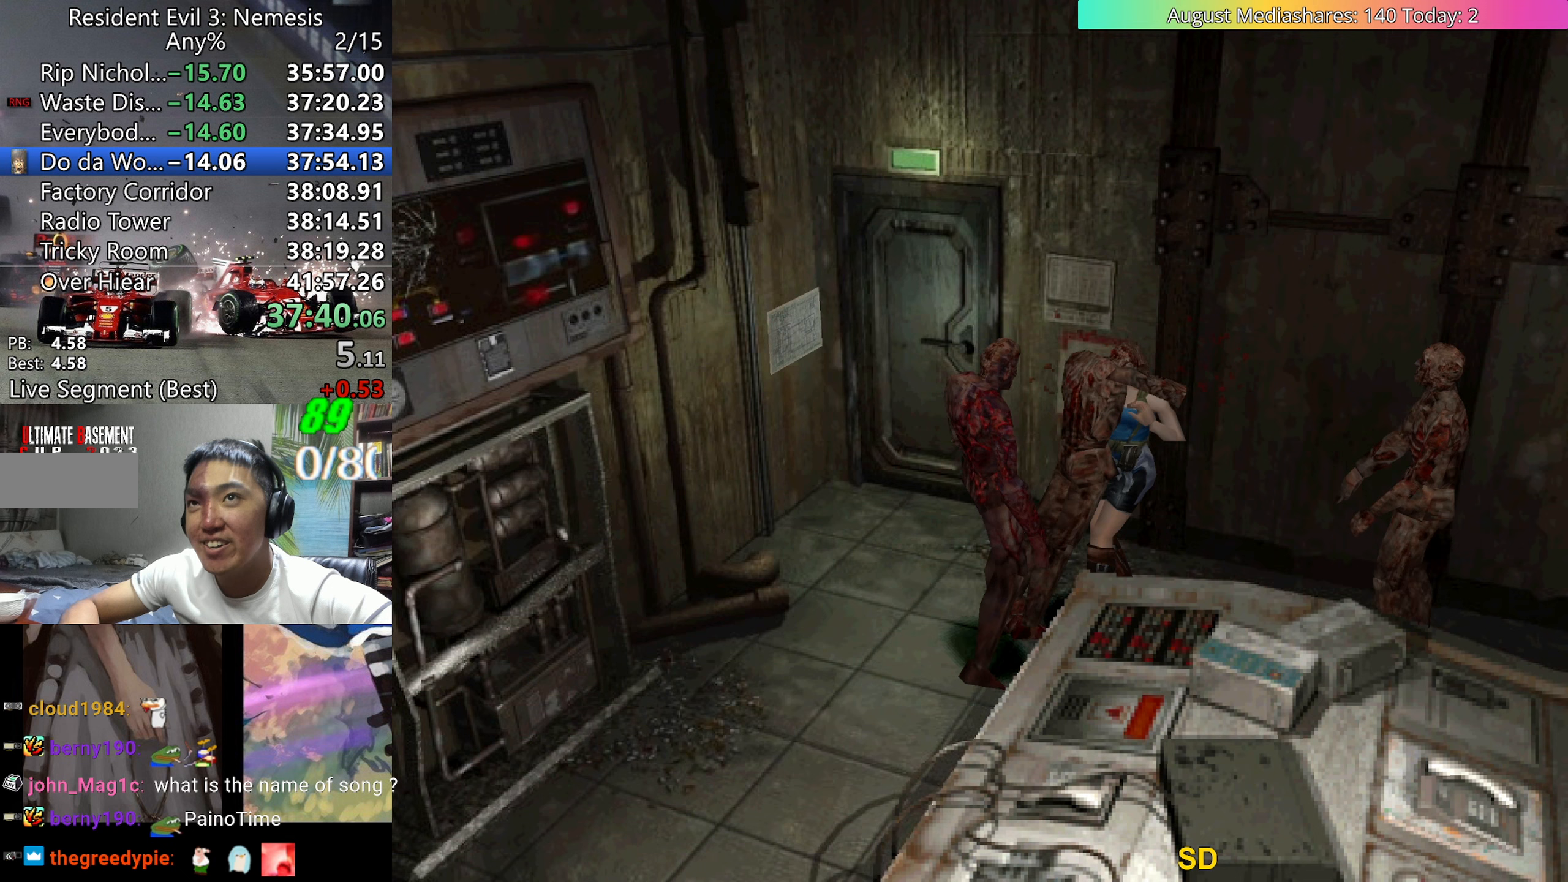
Gameplay with keyboard; each line is a JSON object with the keys held at the frame after it. "events" lists presses ("down") and releases ("up") of "0", "a", "c", "d", "down", "left", "right", "s", "up", "v", "x" and "z" between this image and that frame as [ms after this image, input, new state], when the widget could be followed in between. No other keys are recorded. Mouse input is not recorded.
{"keys": ["c", "right", "up", "v"], "events": [[50, "c", "down"], [50, "left", "down"], [50, "up", "down"], [50, "v", "down"], [100, "v", "up"], [150, "c", "up"], [150, "left", "up"], [150, "up", "up"], [200, "c", "down"], [200, "left", "down"], [200, "up", "down"], [200, "v", "down"], [233, "c", "up"], [233, "left", "up"], [233, "up", "up"], [233, "v", "up"], [283, "left", "down"], [283, "up", "down"], [283, "v", "down"], [333, "c", "down"], [383, "c", "up"], [383, "right", "down"], [383, "v", "up"], [433, "c", "down"], [433, "left", "up"], [433, "v", "down"]]}
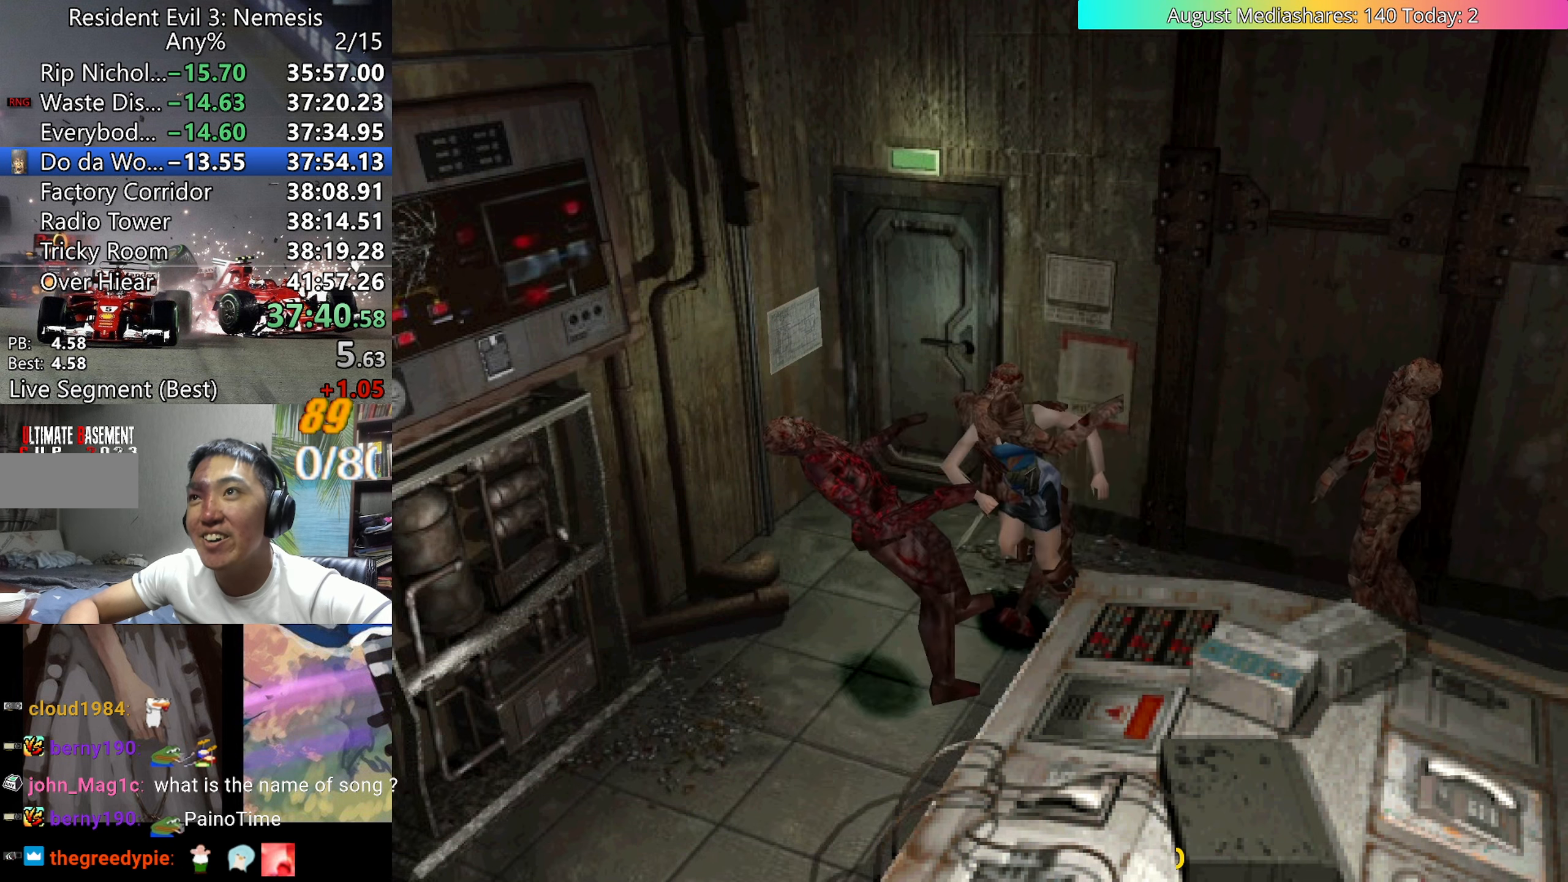
{"keys": ["right", "up", "v"], "events": [[17, "c", "up"]]}
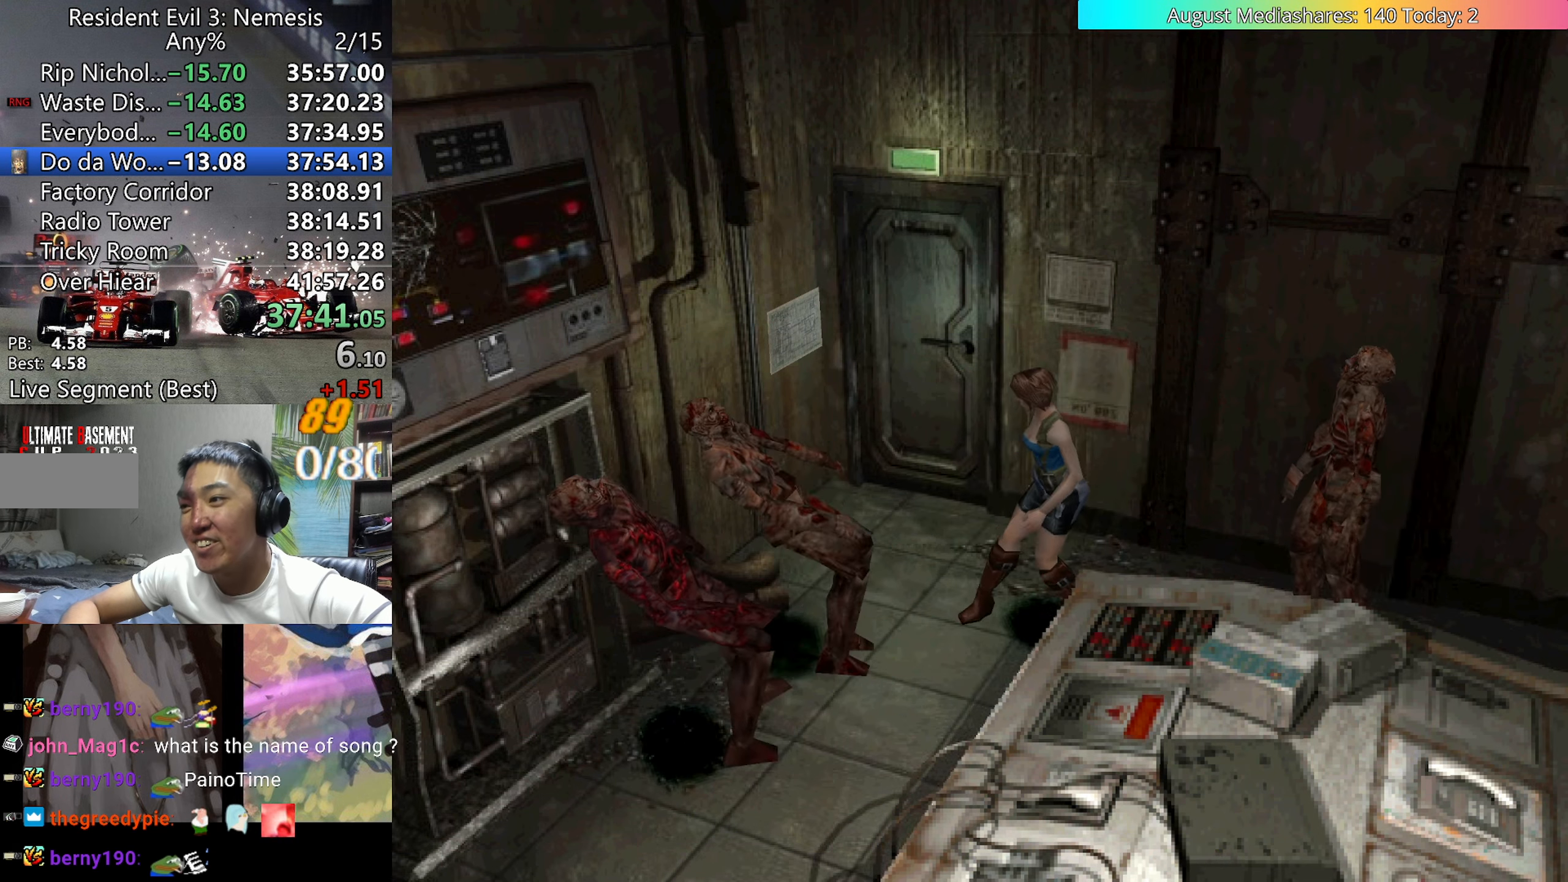
{"keys": [], "events": [[33, "v", "up"], [33, "z", "down"], [83, "right", "up"], [83, "up", "up"], [133, "z", "up"], [183, "z", "down"], [217, "z", "up"], [267, "z", "down"], [367, "z", "up"]]}
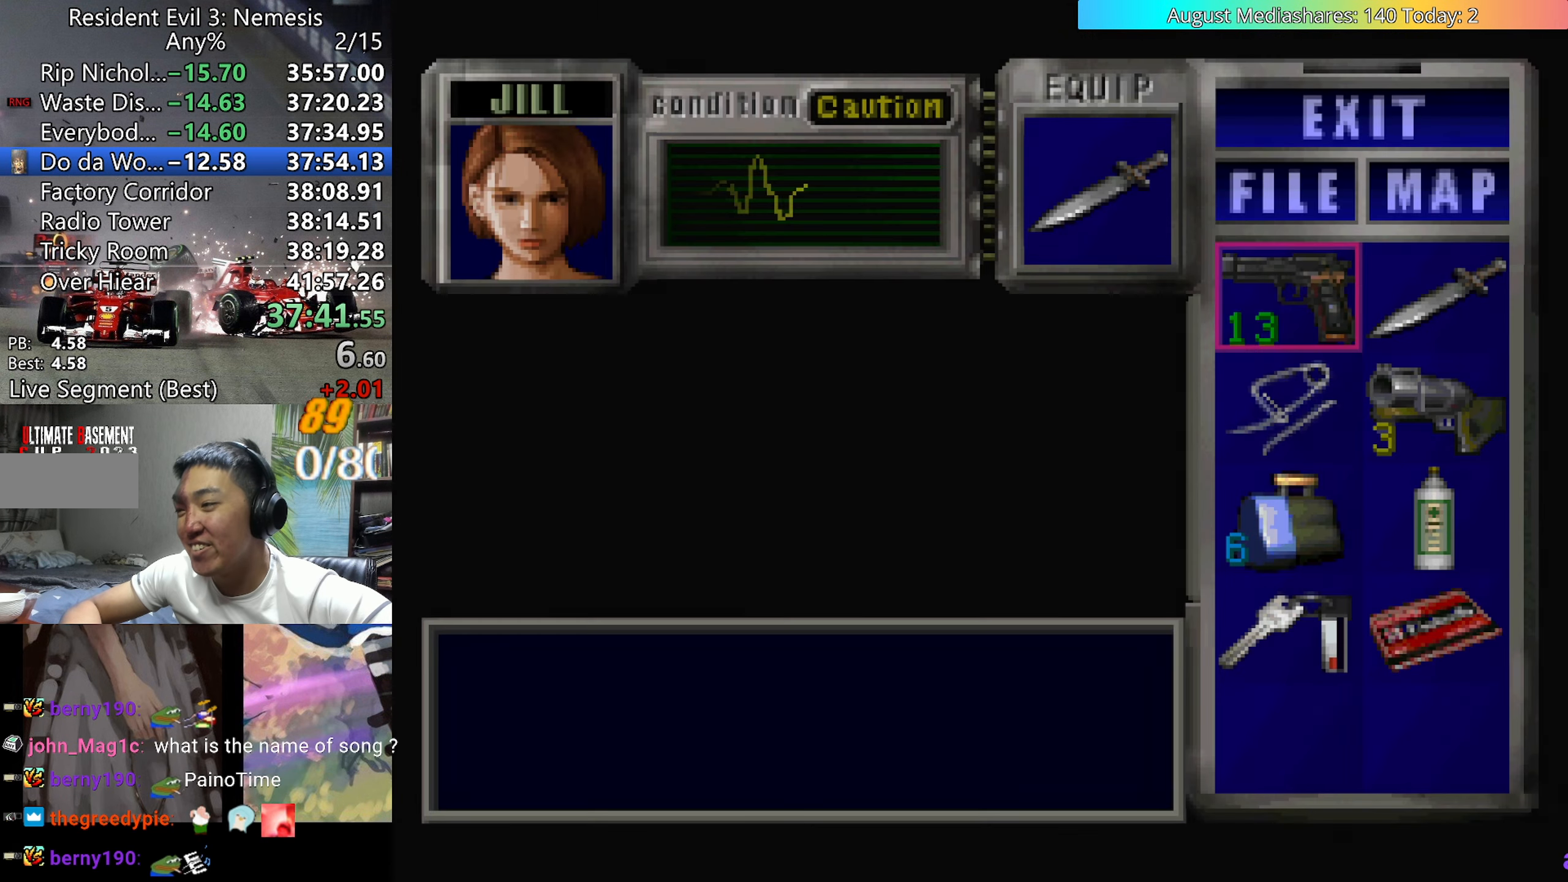
{"keys": ["c"], "events": [[100, "down", "down"], [100, "right", "down"], [150, "down", "up"], [150, "right", "up"], [233, "down", "down"], [283, "down", "up"], [333, "c", "down"], [383, "c", "up"], [467, "c", "down"]]}
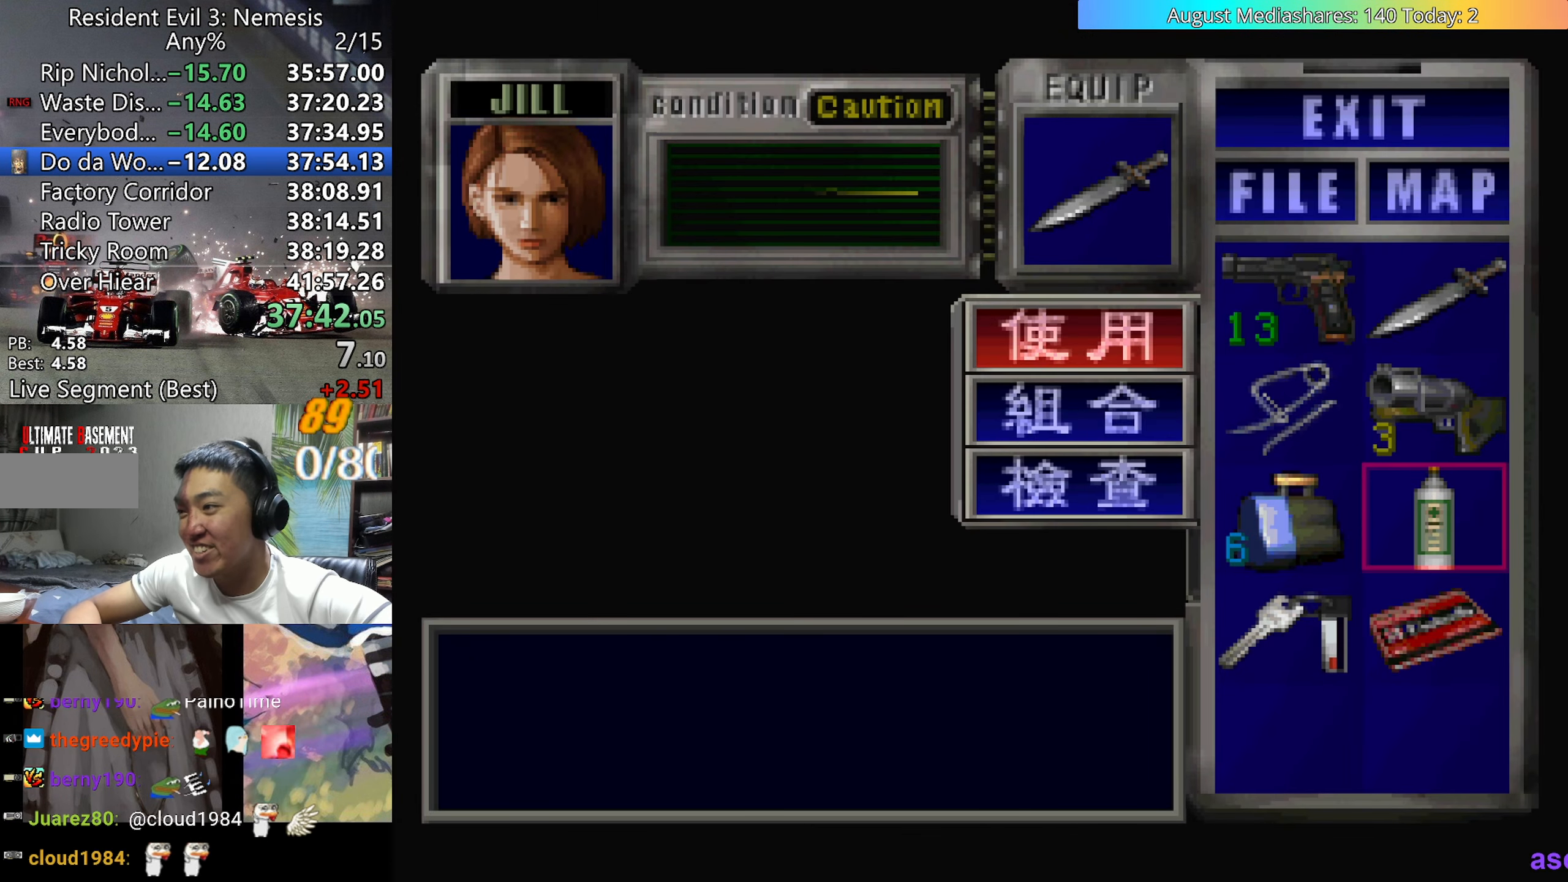
{"keys": ["right"], "events": [[17, "c", "up"], [117, "c", "down"], [167, "right", "down"], [217, "c", "up"], [300, "v", "down"], [350, "v", "up"], [400, "v", "down"], [483, "v", "up"]]}
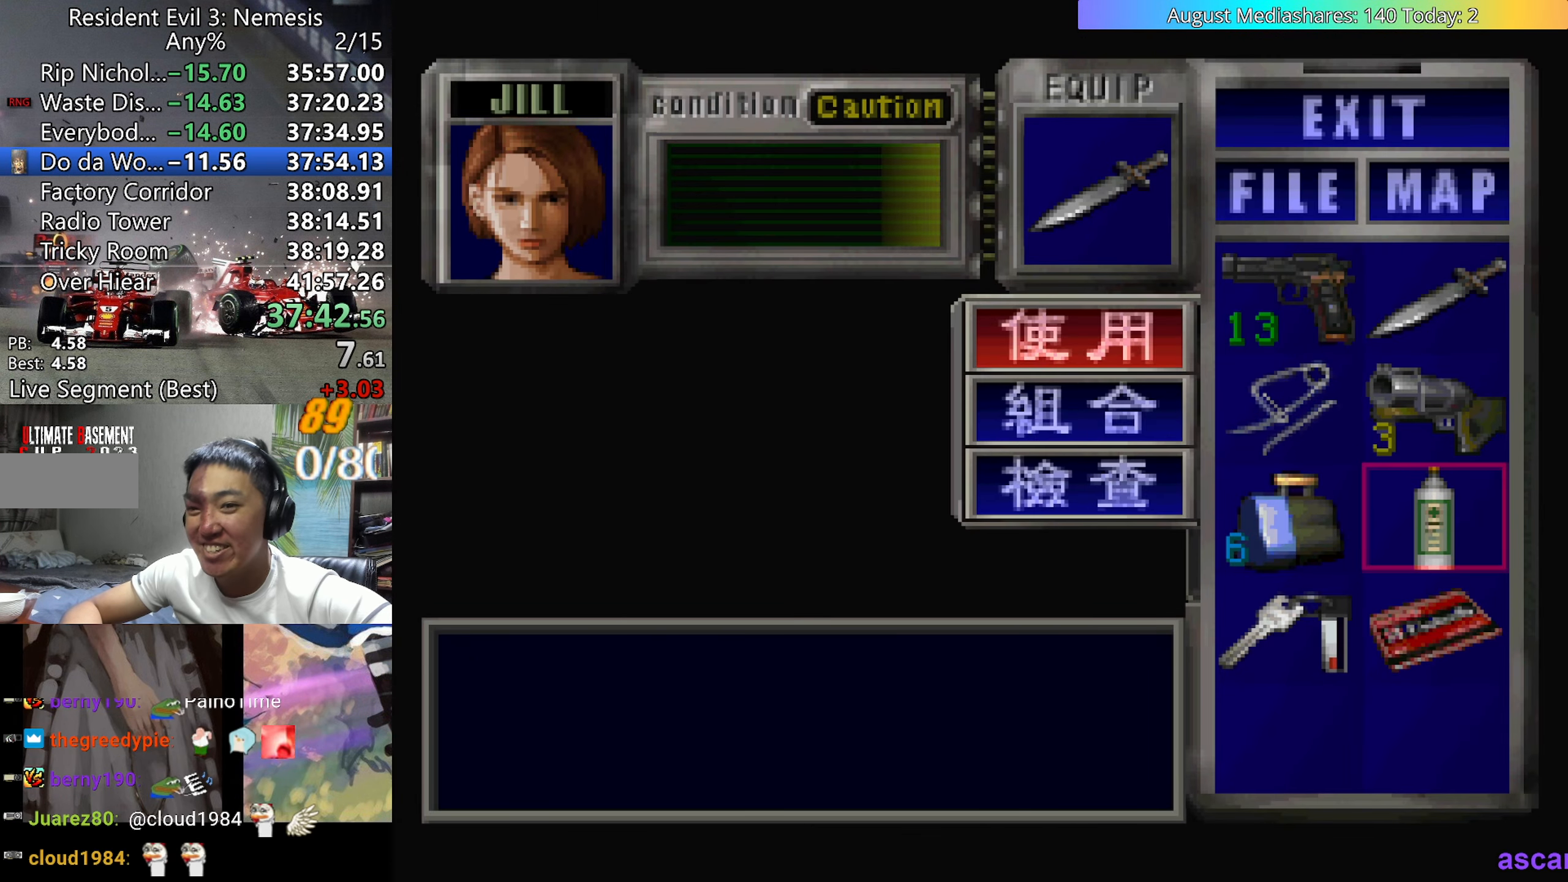
{"keys": ["right", "v"], "events": [[83, "v", "down"], [183, "v", "up"], [217, "v", "down"], [317, "v", "up"], [367, "v", "down"], [467, "v", "up"], [500, "v", "down"]]}
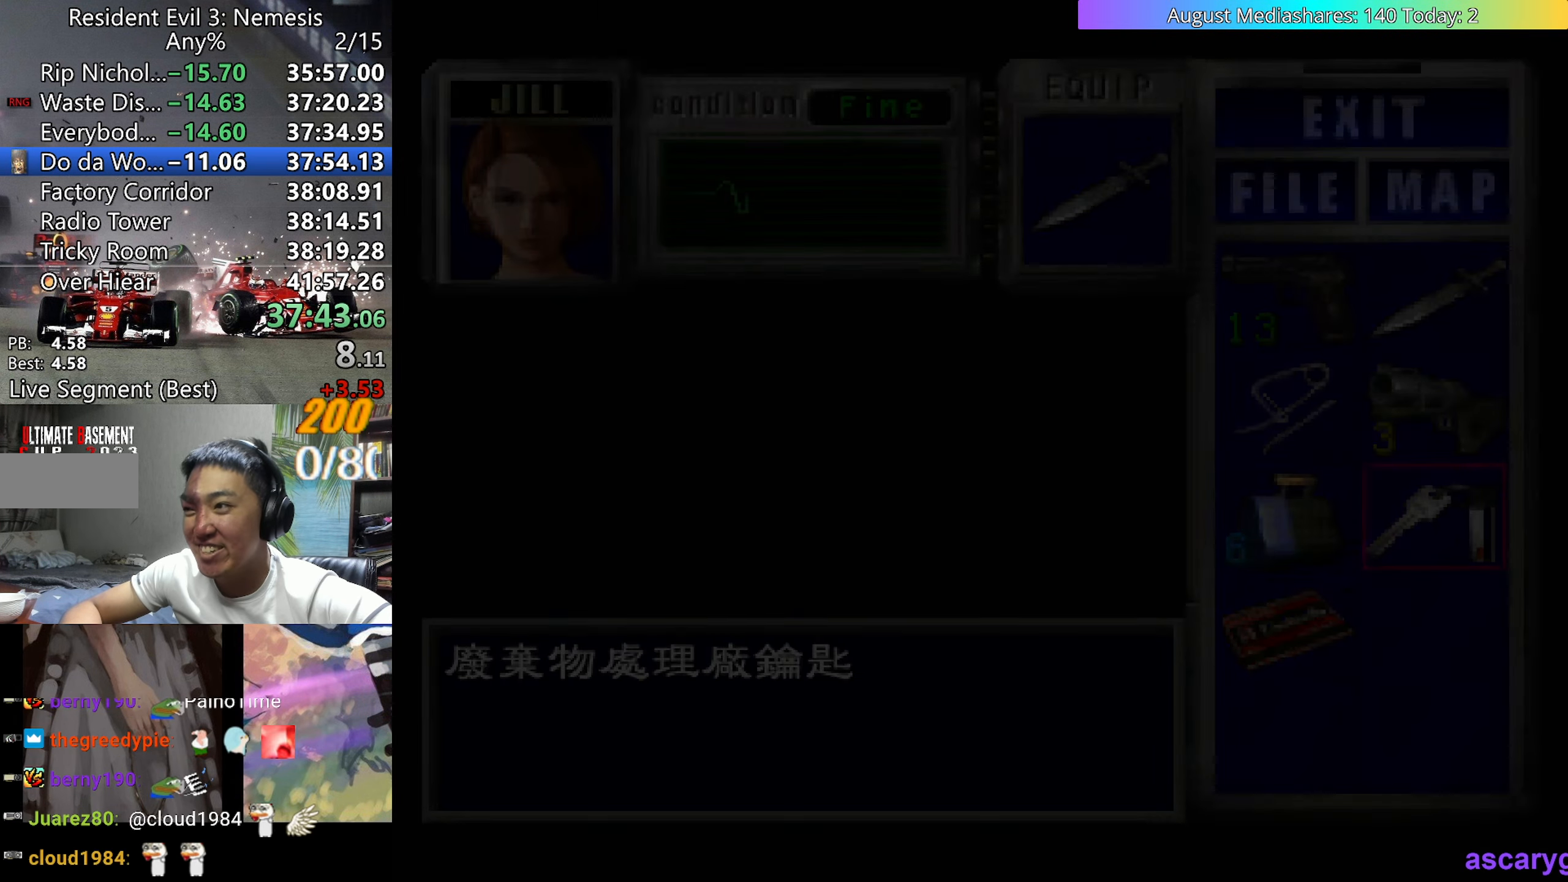
{"keys": ["right", "up", "v"], "events": [[100, "v", "up"], [150, "v", "down"], [383, "up", "down"]]}
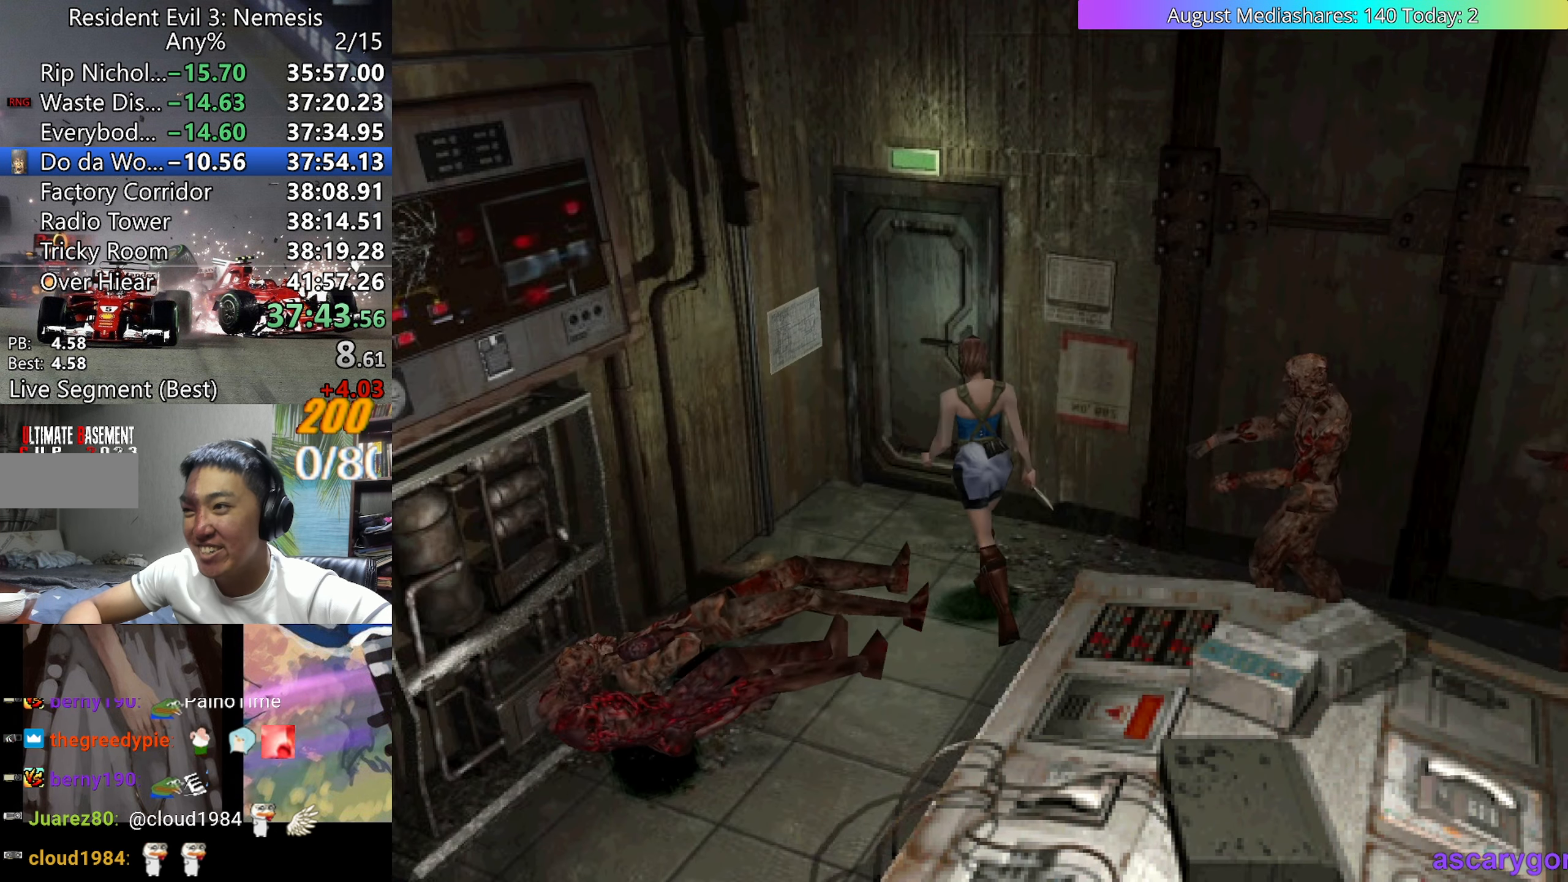
{"keys": ["c", "left", "v"], "events": [[67, "c", "down"], [217, "left", "down"], [217, "right", "up"], [483, "up", "up"]]}
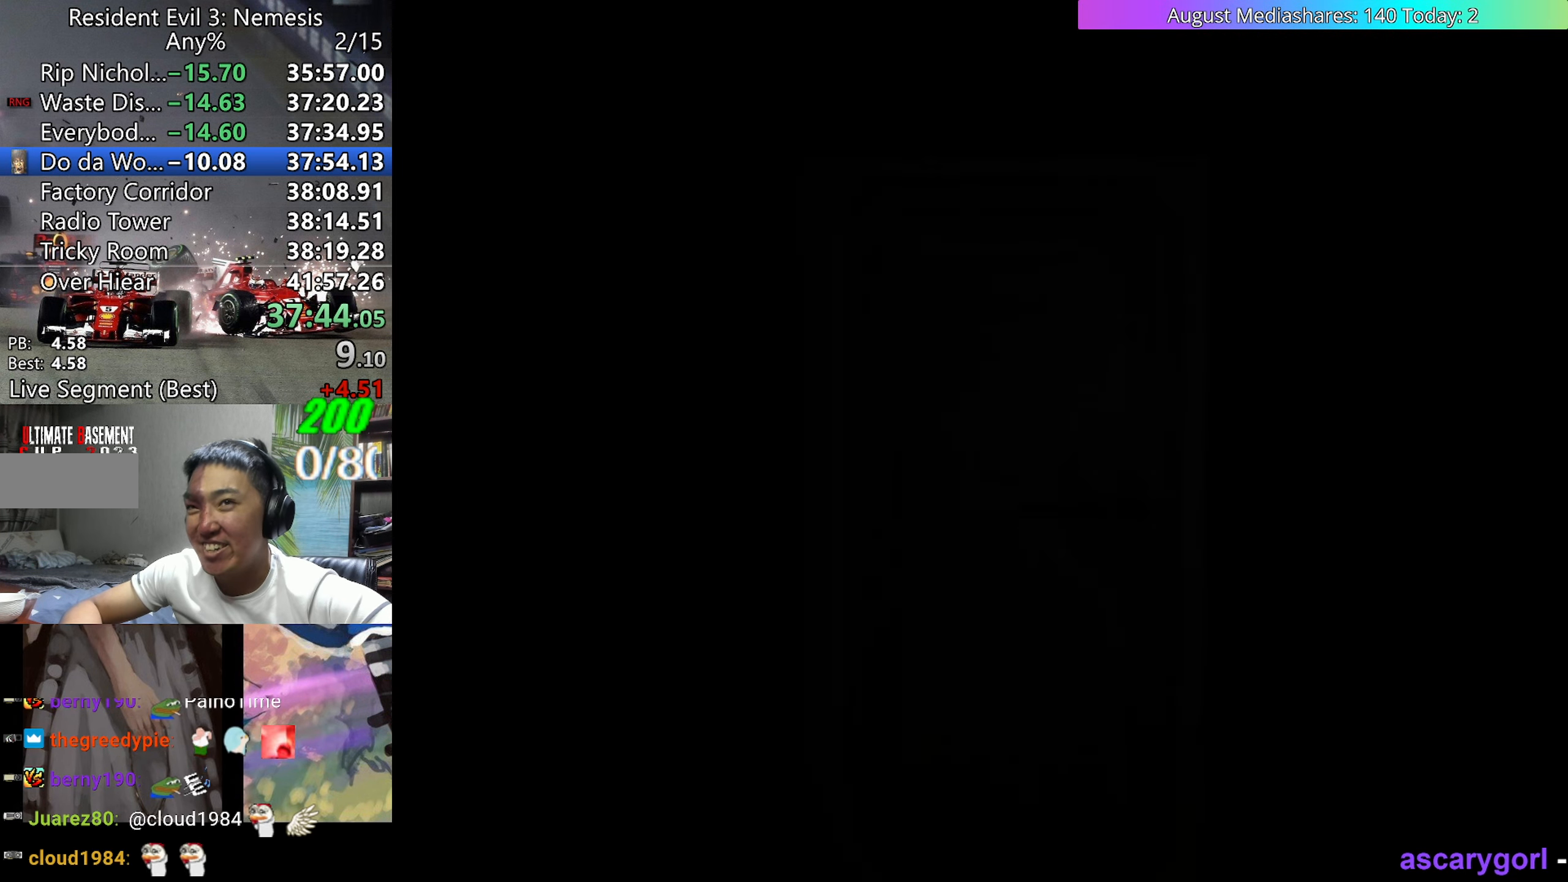
{"keys": [], "events": [[33, "c", "up"], [33, "left", "up"], [33, "v", "up"]]}
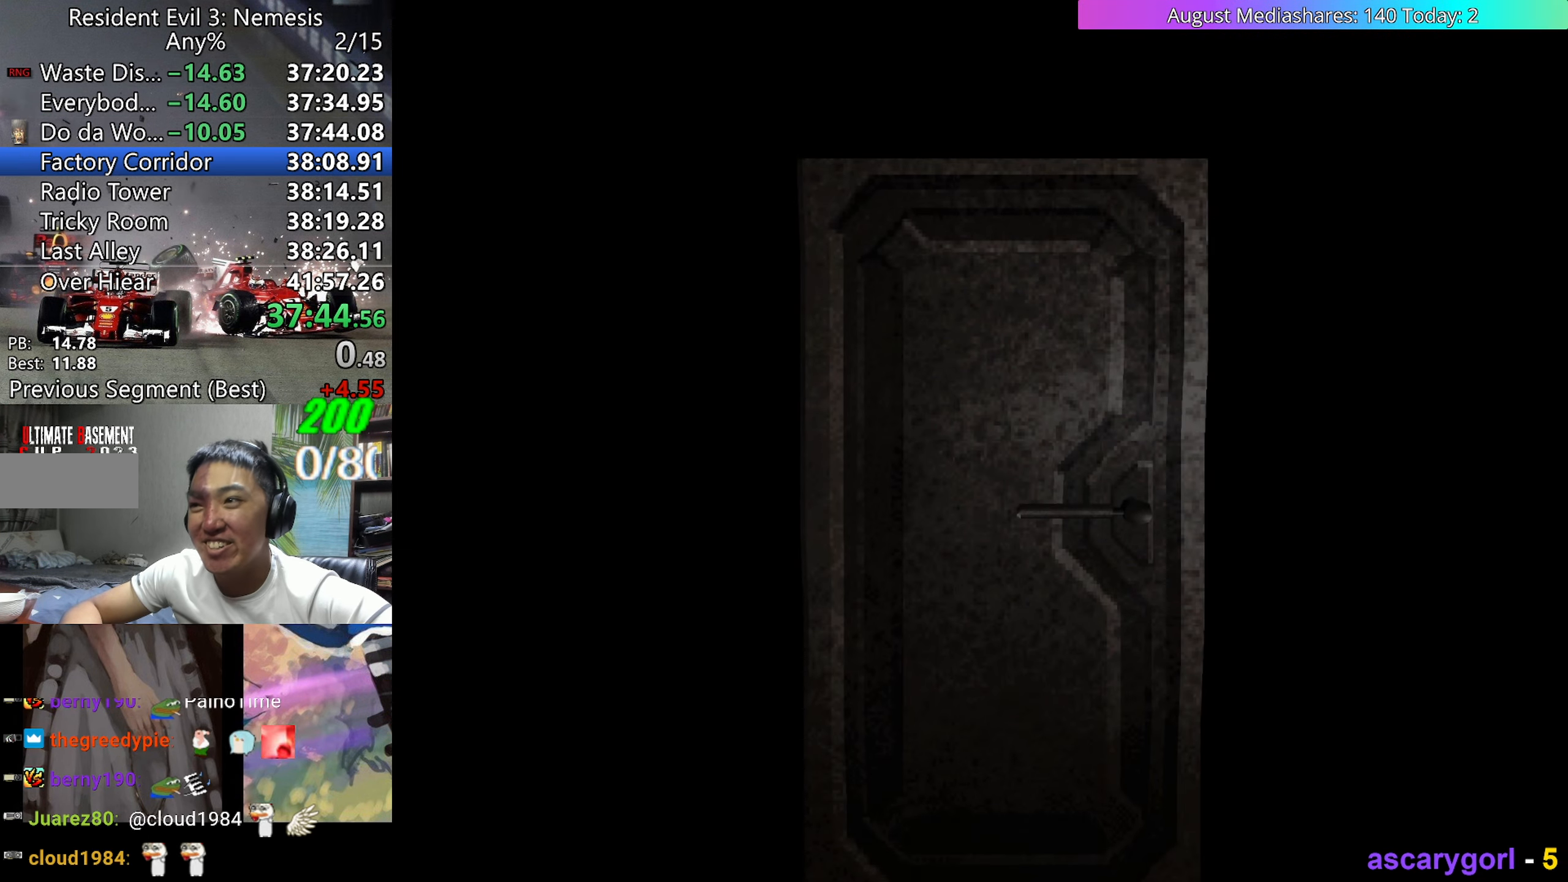
{"keys": ["a", "left"], "events": [[233, "left", "down"], [467, "a", "down"]]}
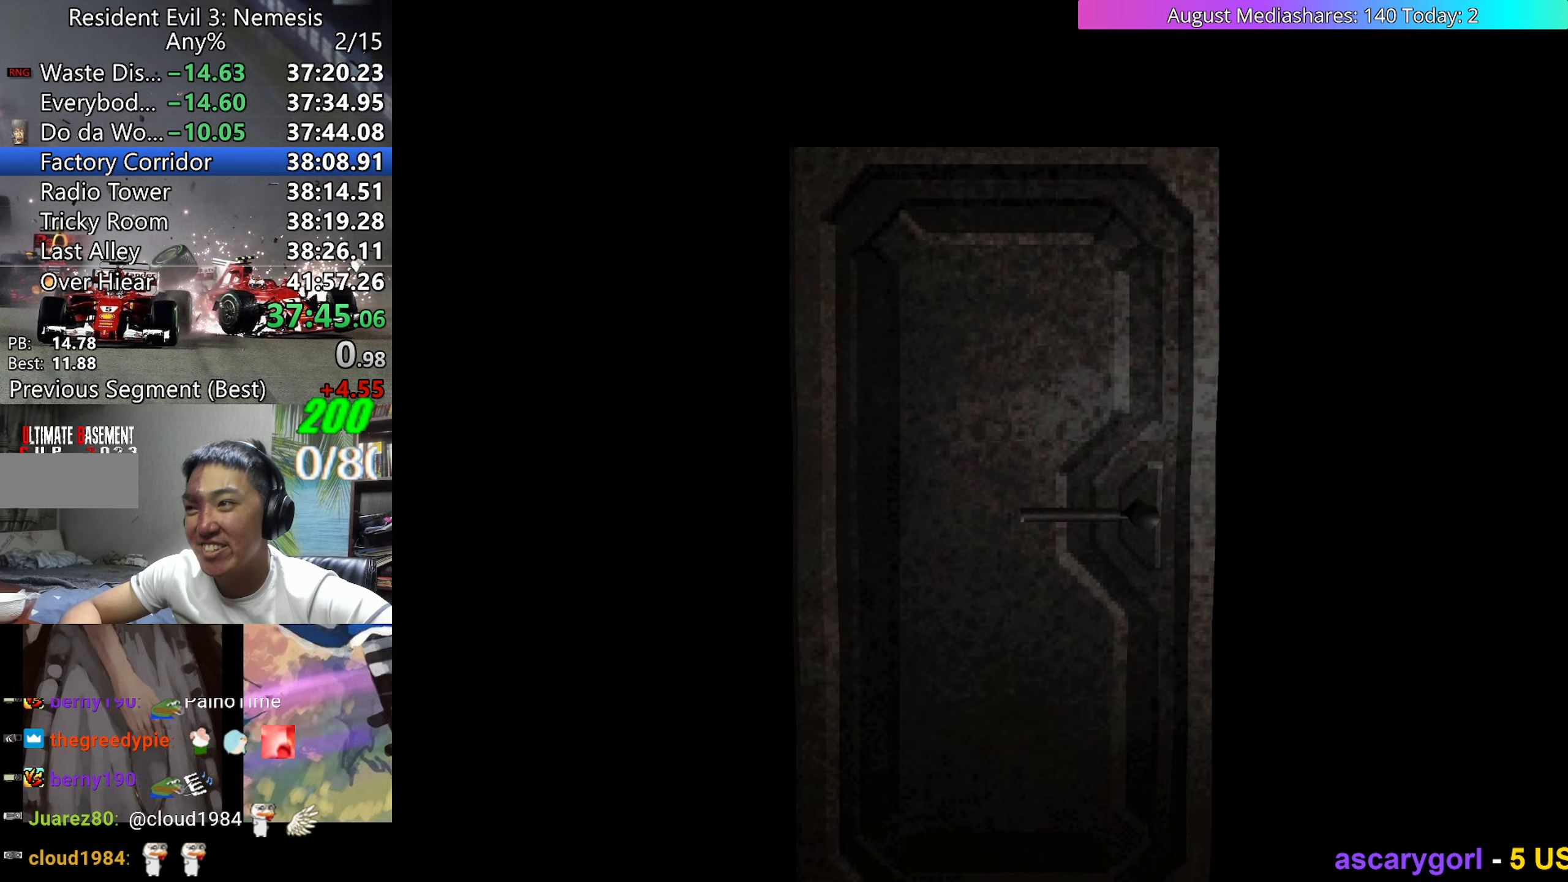
{"keys": ["left", "up", "v"], "events": [[67, "a", "up"], [67, "v", "down"], [483, "up", "down"]]}
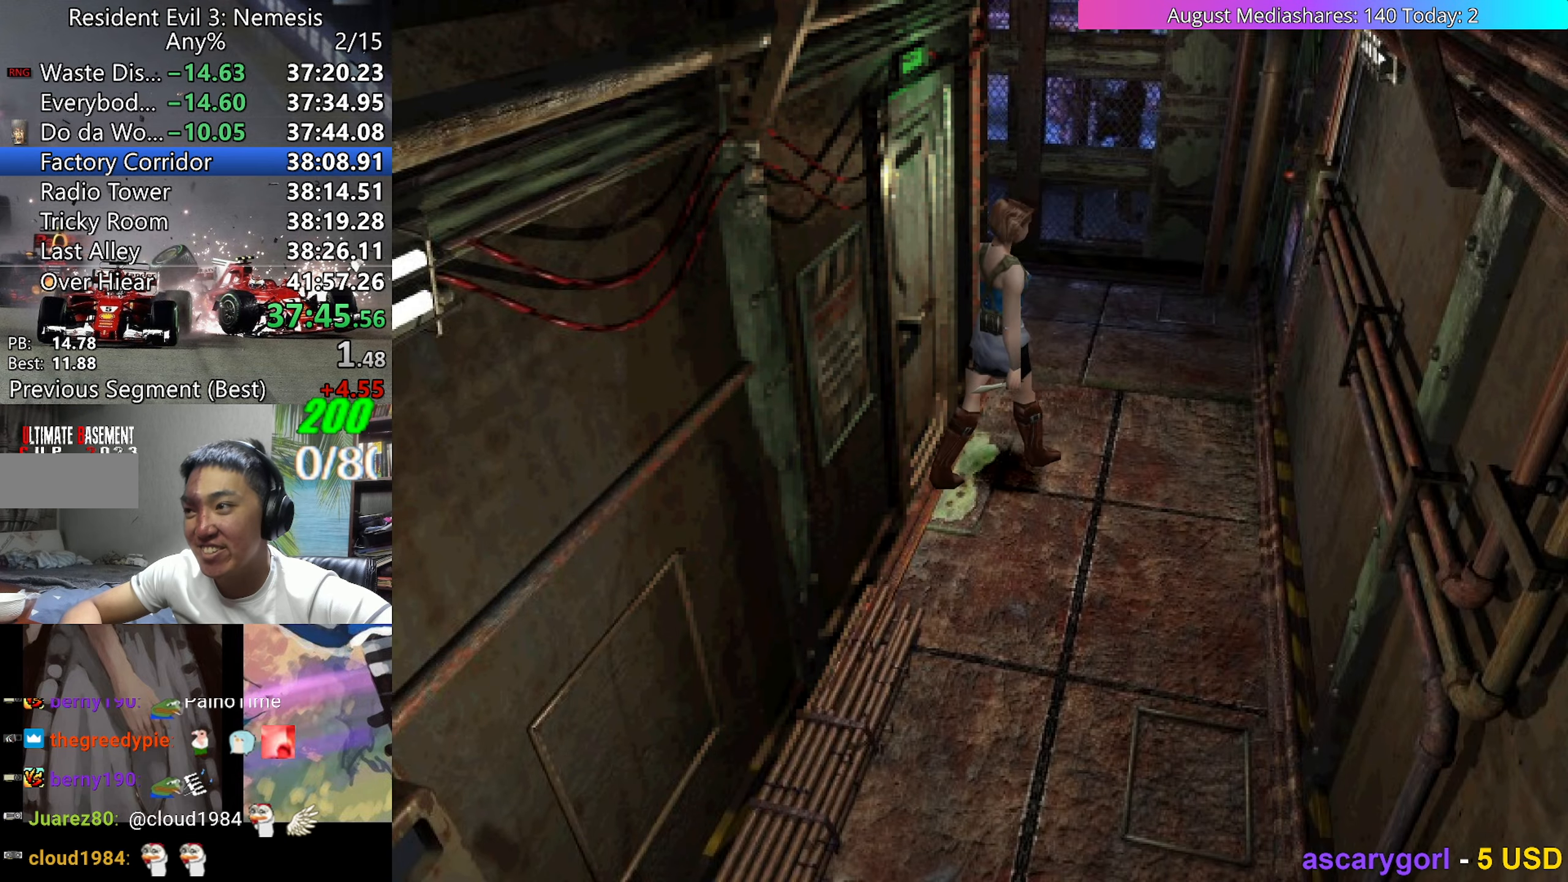
{"keys": ["left", "up", "v"], "events": []}
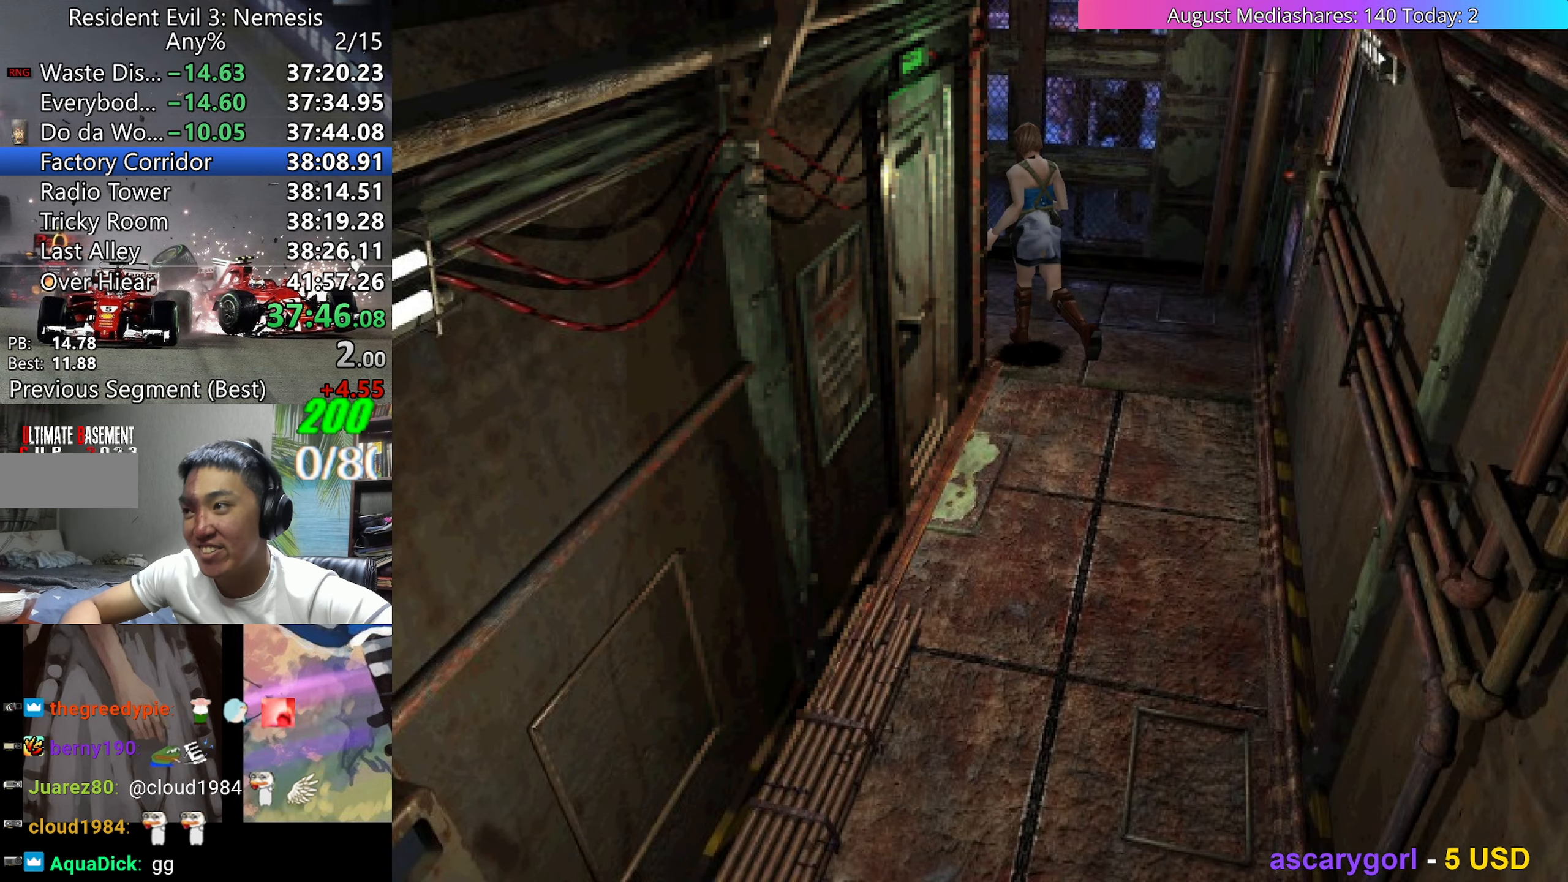
{"keys": ["up", "v"], "events": [[283, "left", "up"]]}
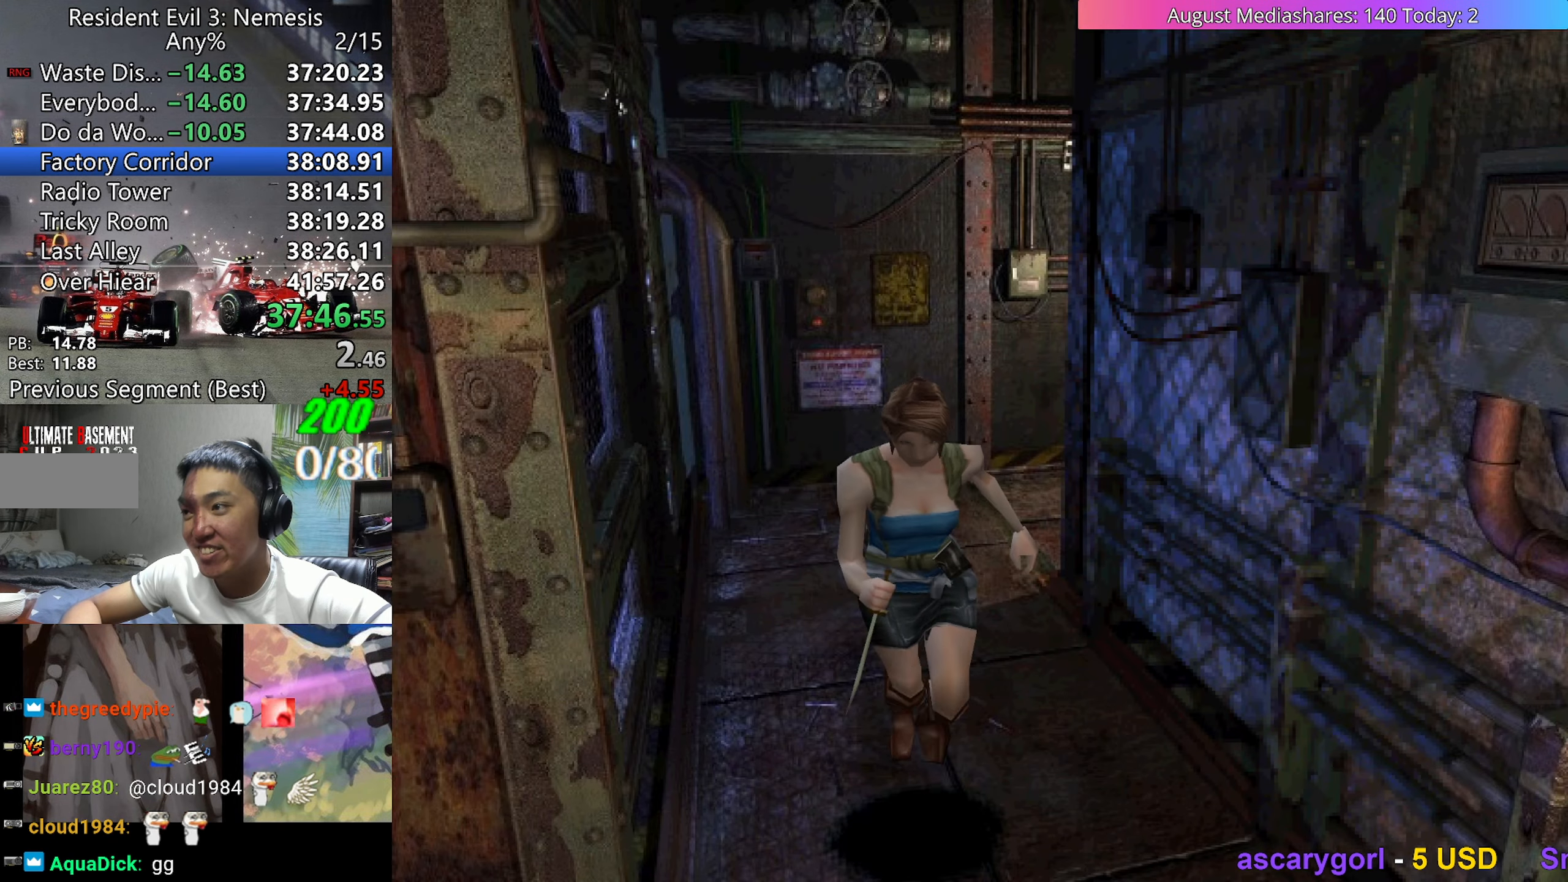
{"keys": ["up", "v"], "events": []}
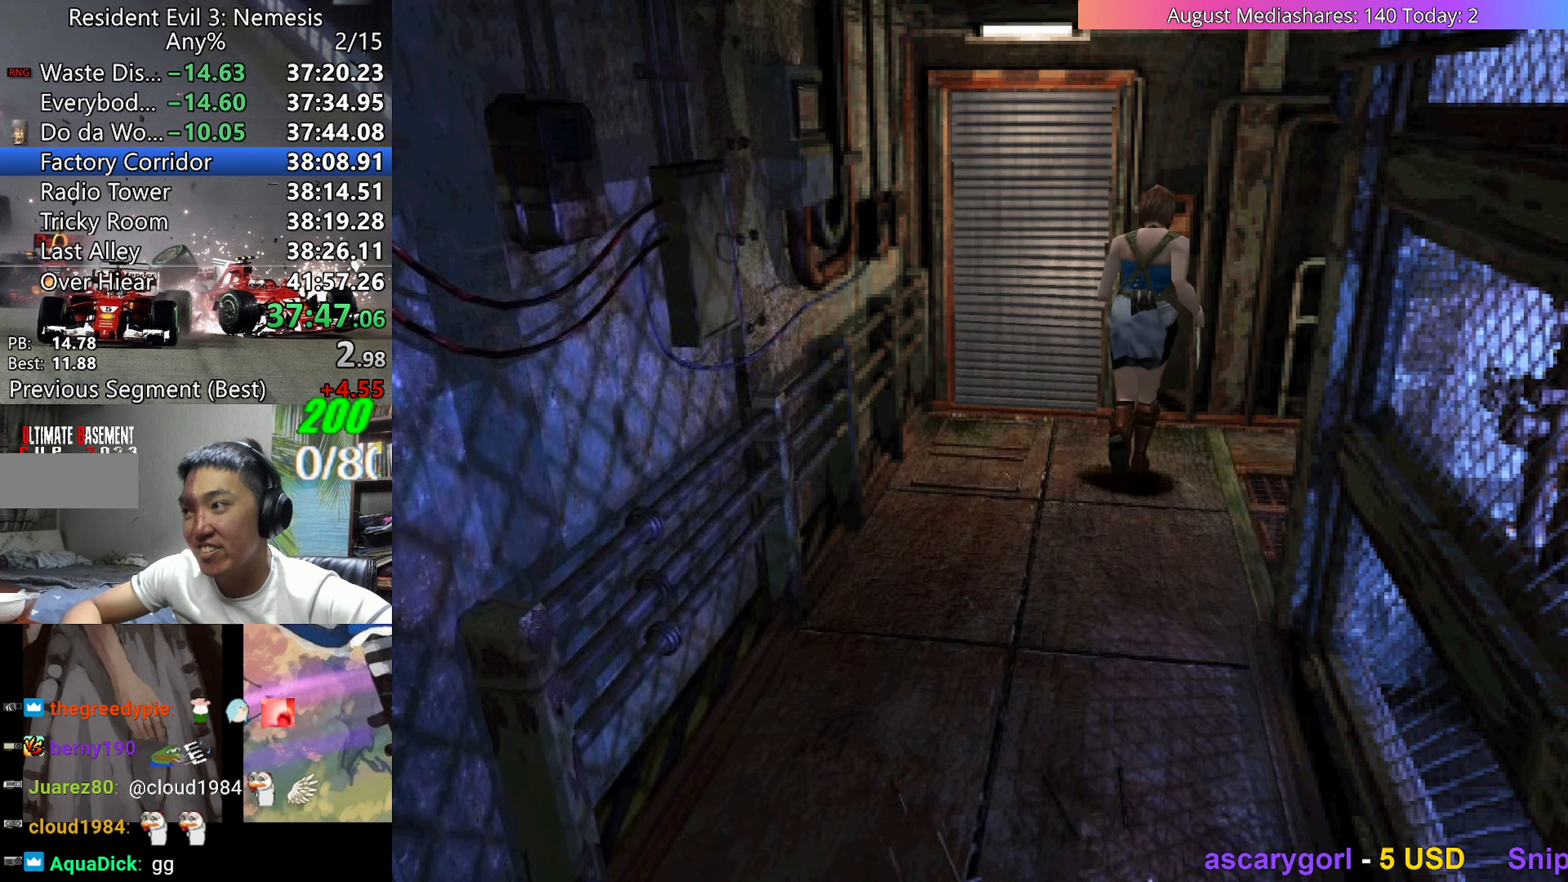
{"keys": [], "events": [[183, "z", "down"], [267, "up", "up"], [267, "v", "up"], [367, "z", "up"], [417, "z", "down"], [500, "z", "up"]]}
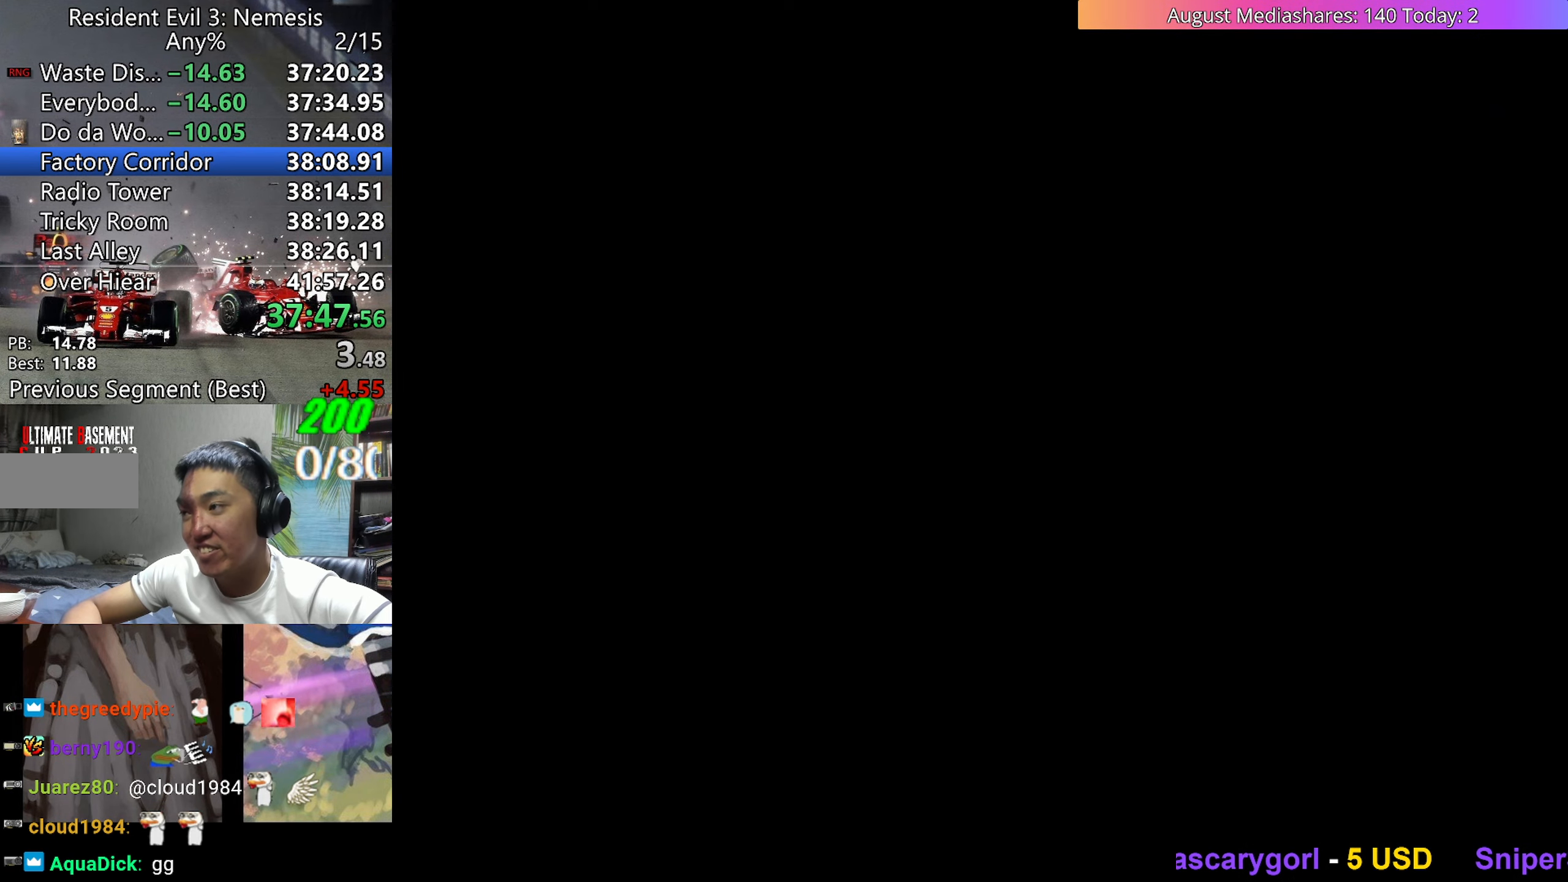
{"keys": ["down"], "events": [[233, "down", "down"], [283, "down", "up"], [383, "down", "down"], [433, "down", "up"], [483, "down", "down"]]}
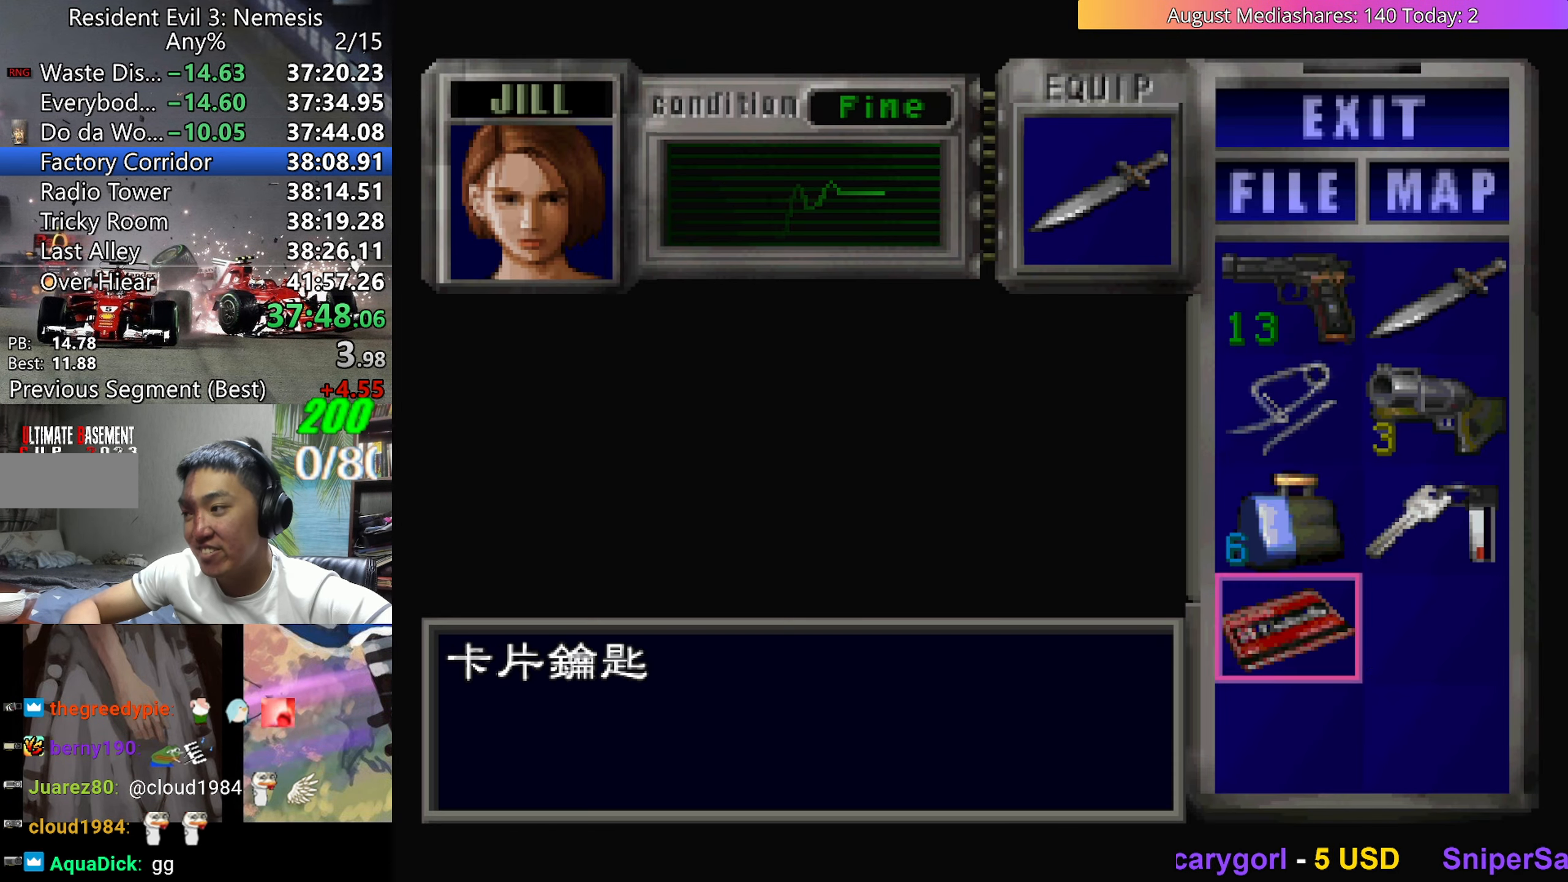
{"keys": ["v"], "events": [[17, "c", "down"], [17, "down", "up"], [117, "c", "up"], [167, "c", "down"], [250, "c", "up"], [300, "c", "down"], [400, "c", "up"], [500, "v", "down"]]}
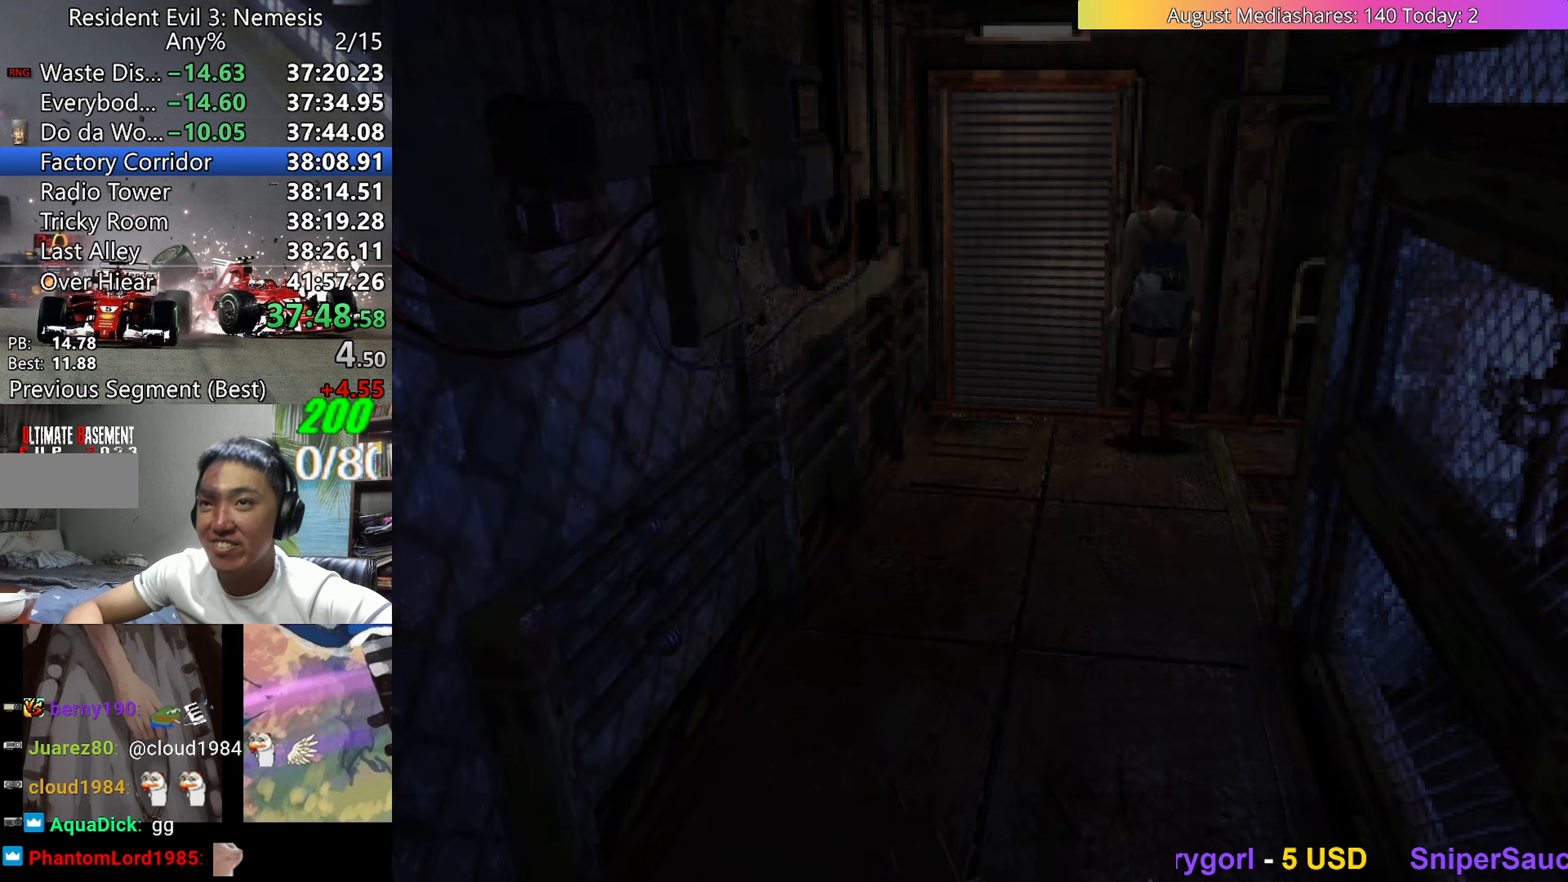
{"keys": ["left", "v"], "events": [[33, "left", "down"]]}
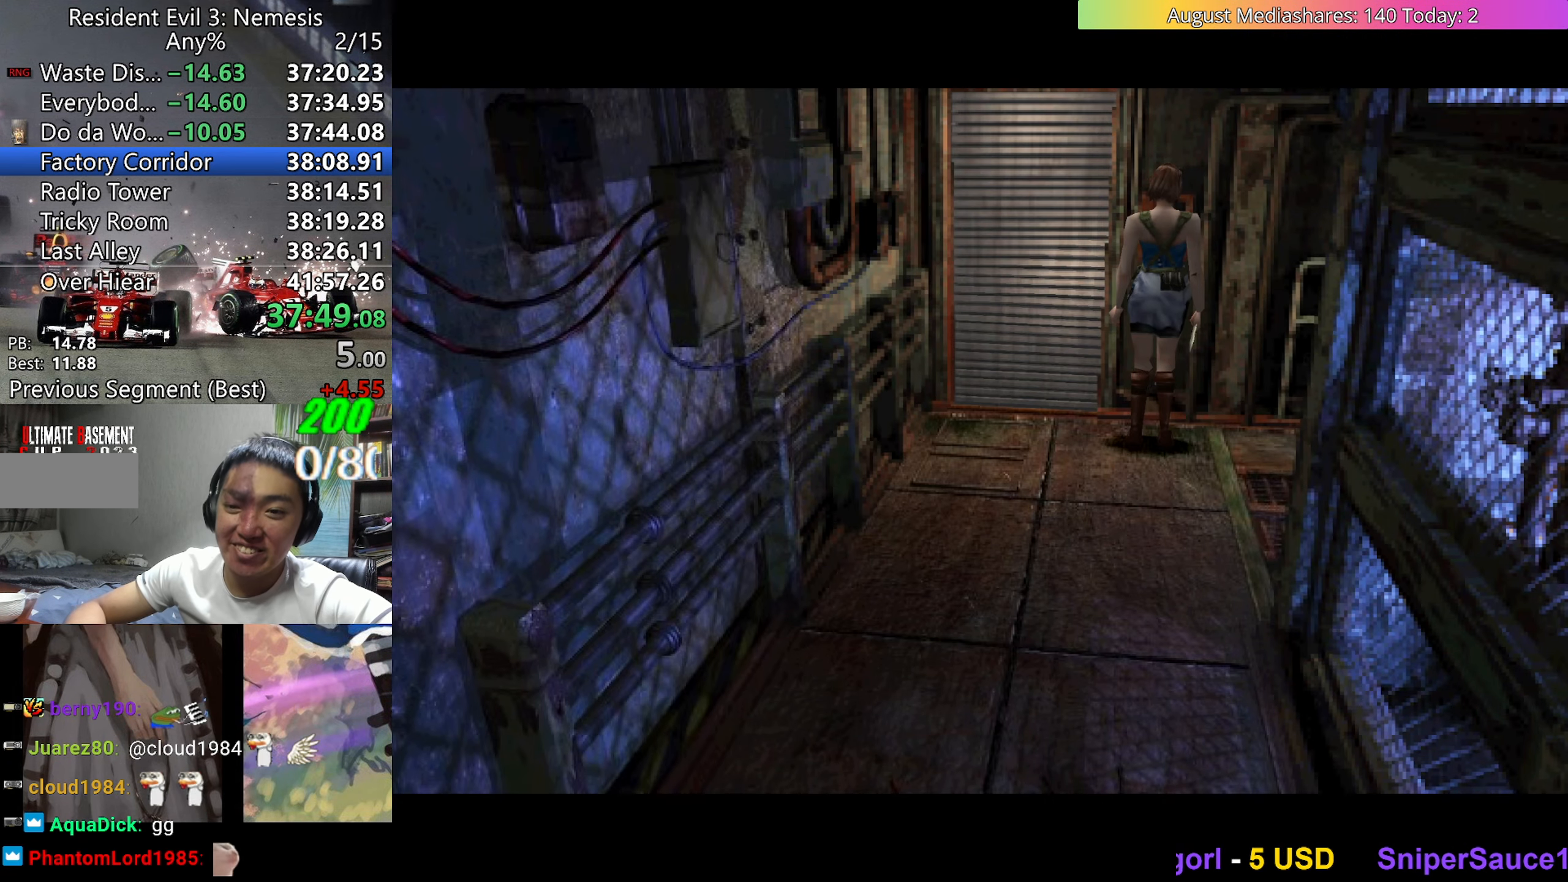
{"keys": ["left", "v"], "events": []}
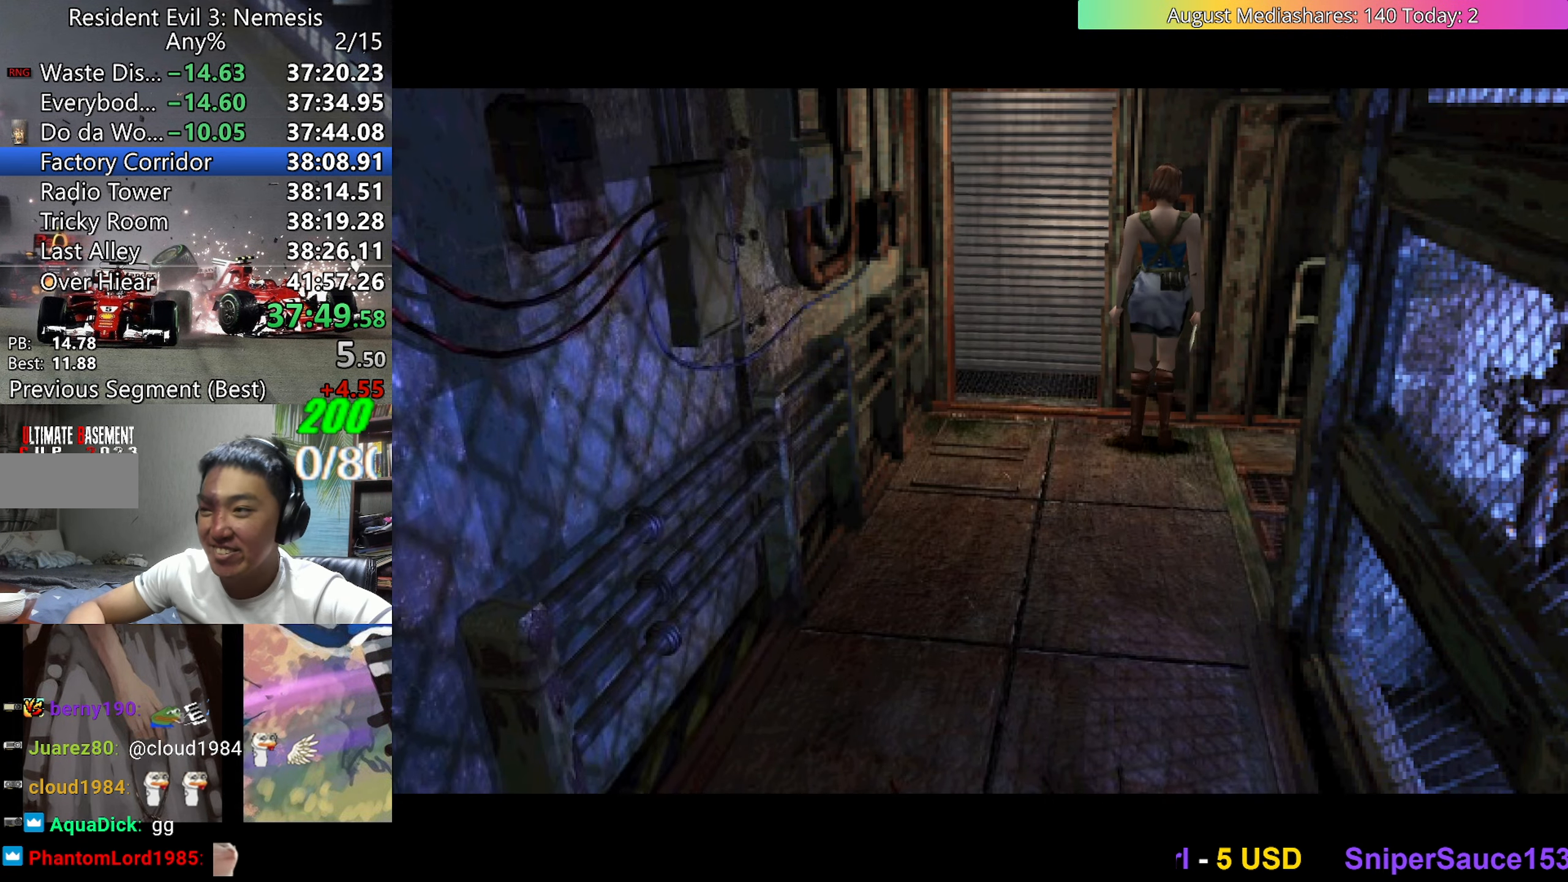
{"keys": ["left", "v"], "events": []}
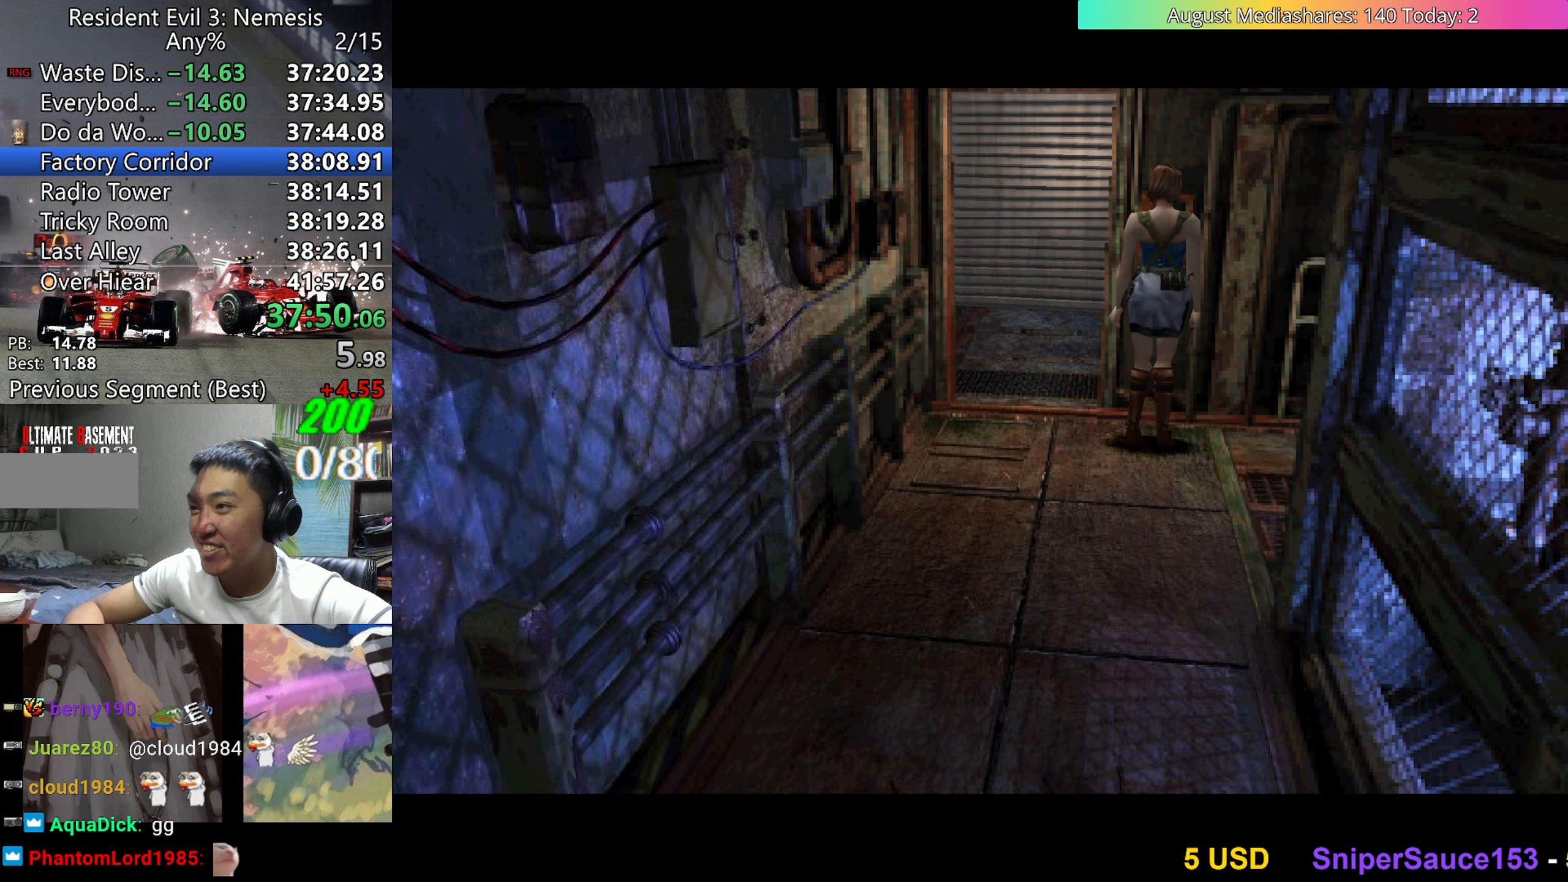
{"keys": ["left", "v"], "events": []}
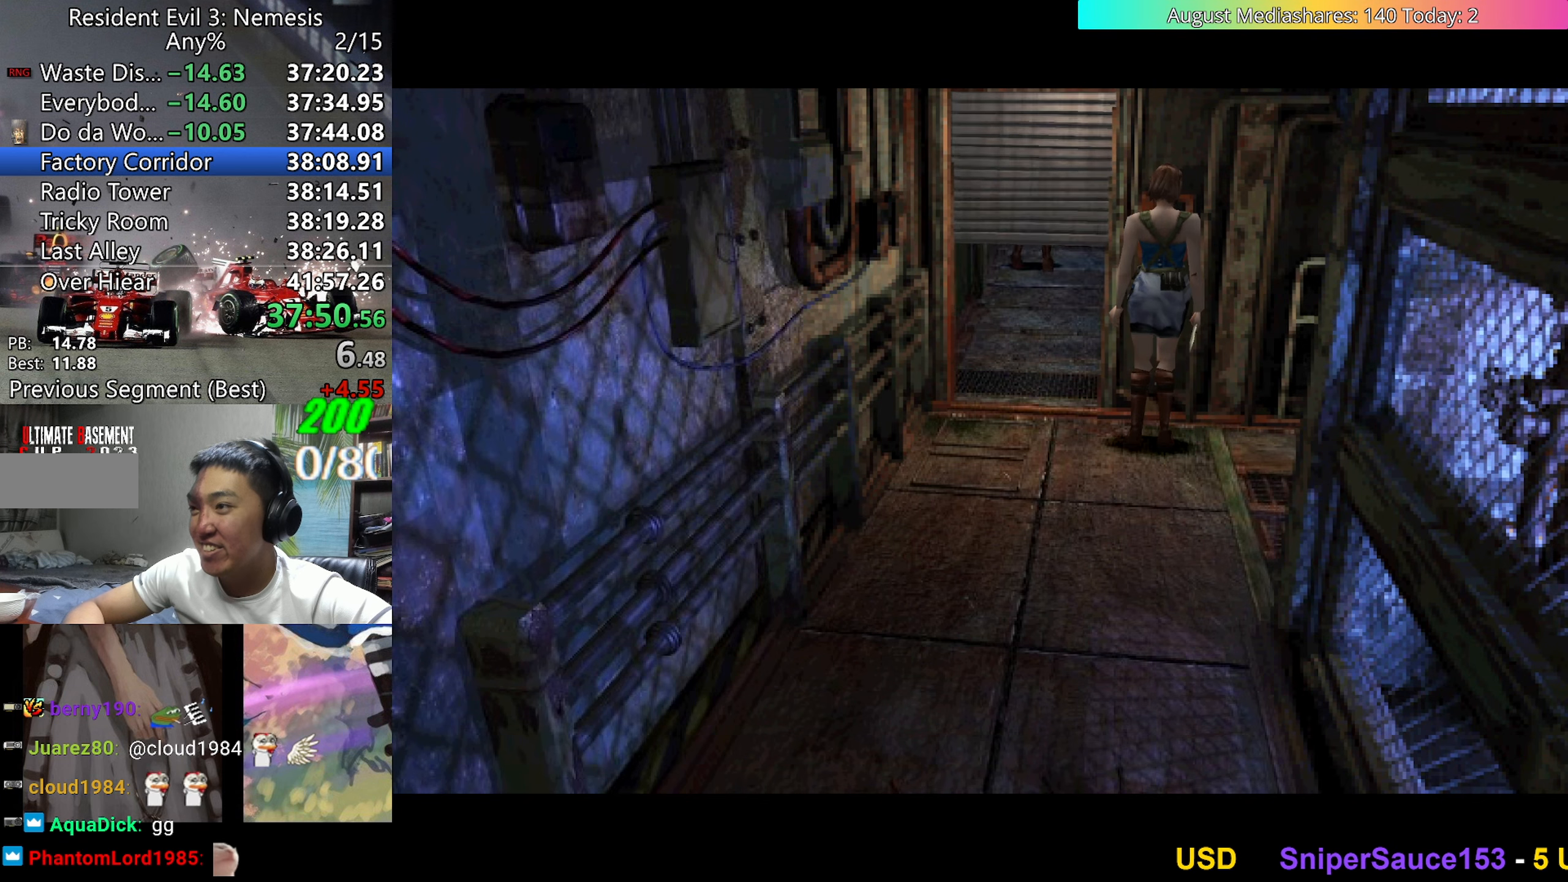
{"keys": ["left", "v"], "events": []}
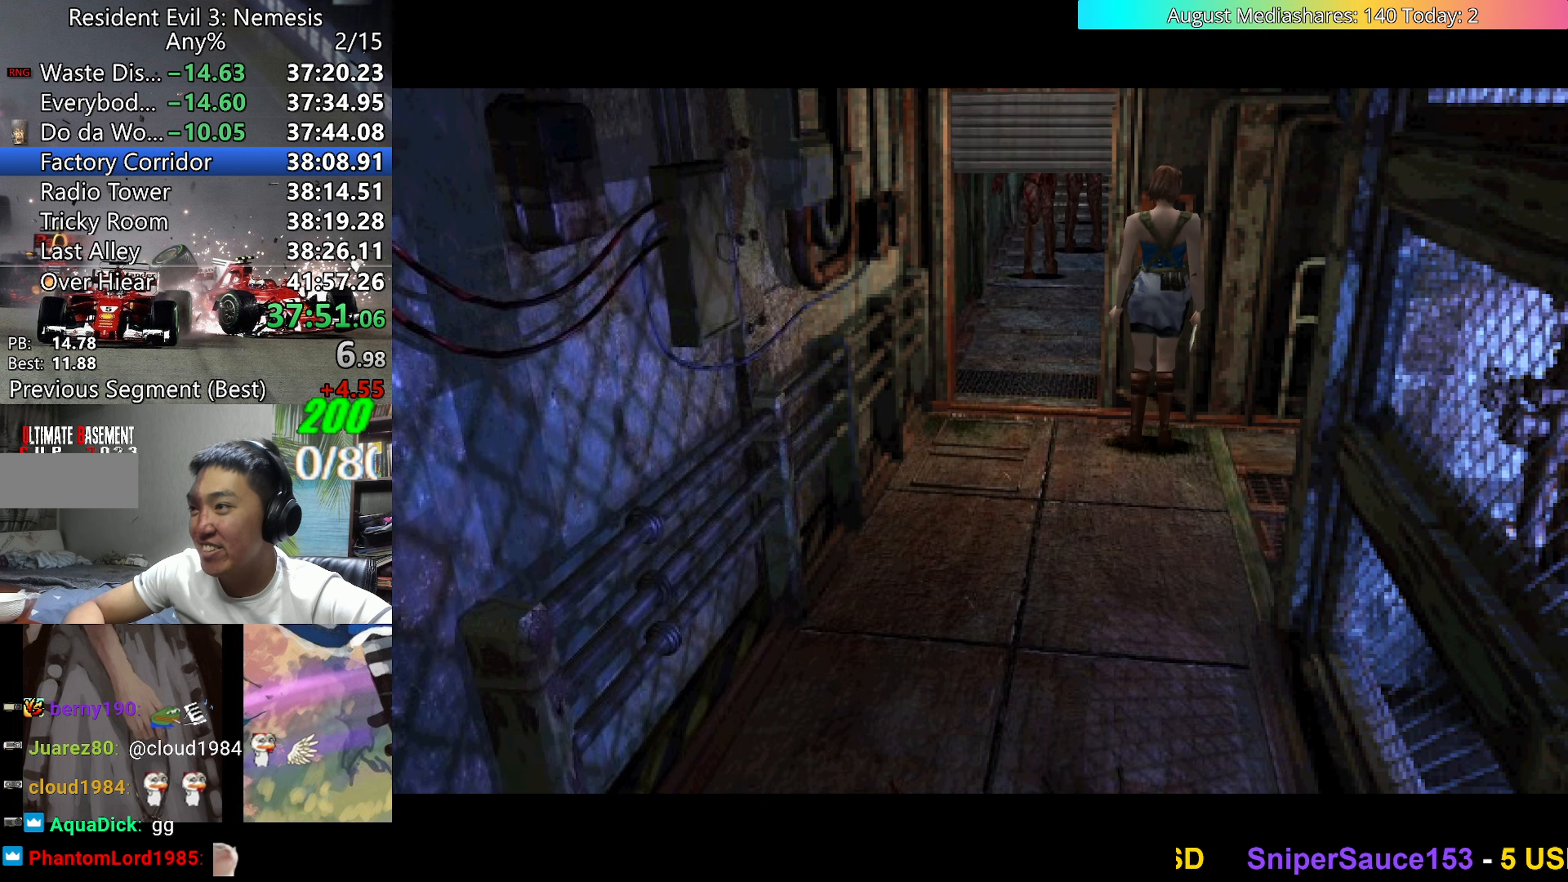
{"keys": ["left", "v"], "events": []}
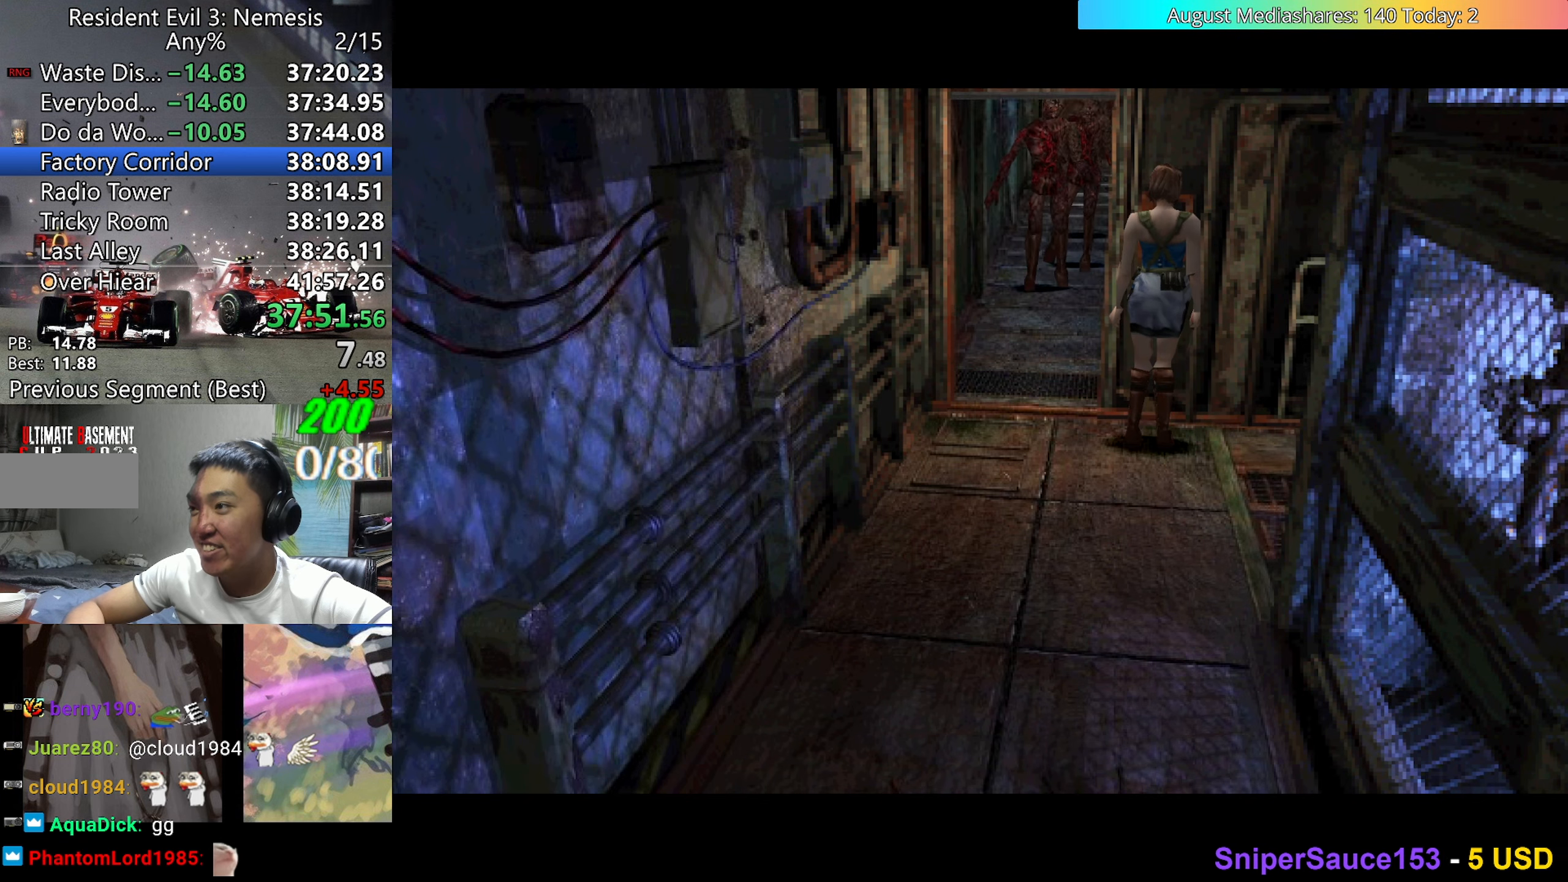
{"keys": ["right", "up", "v"], "events": [[317, "up", "down"], [500, "left", "up"], [500, "right", "down"]]}
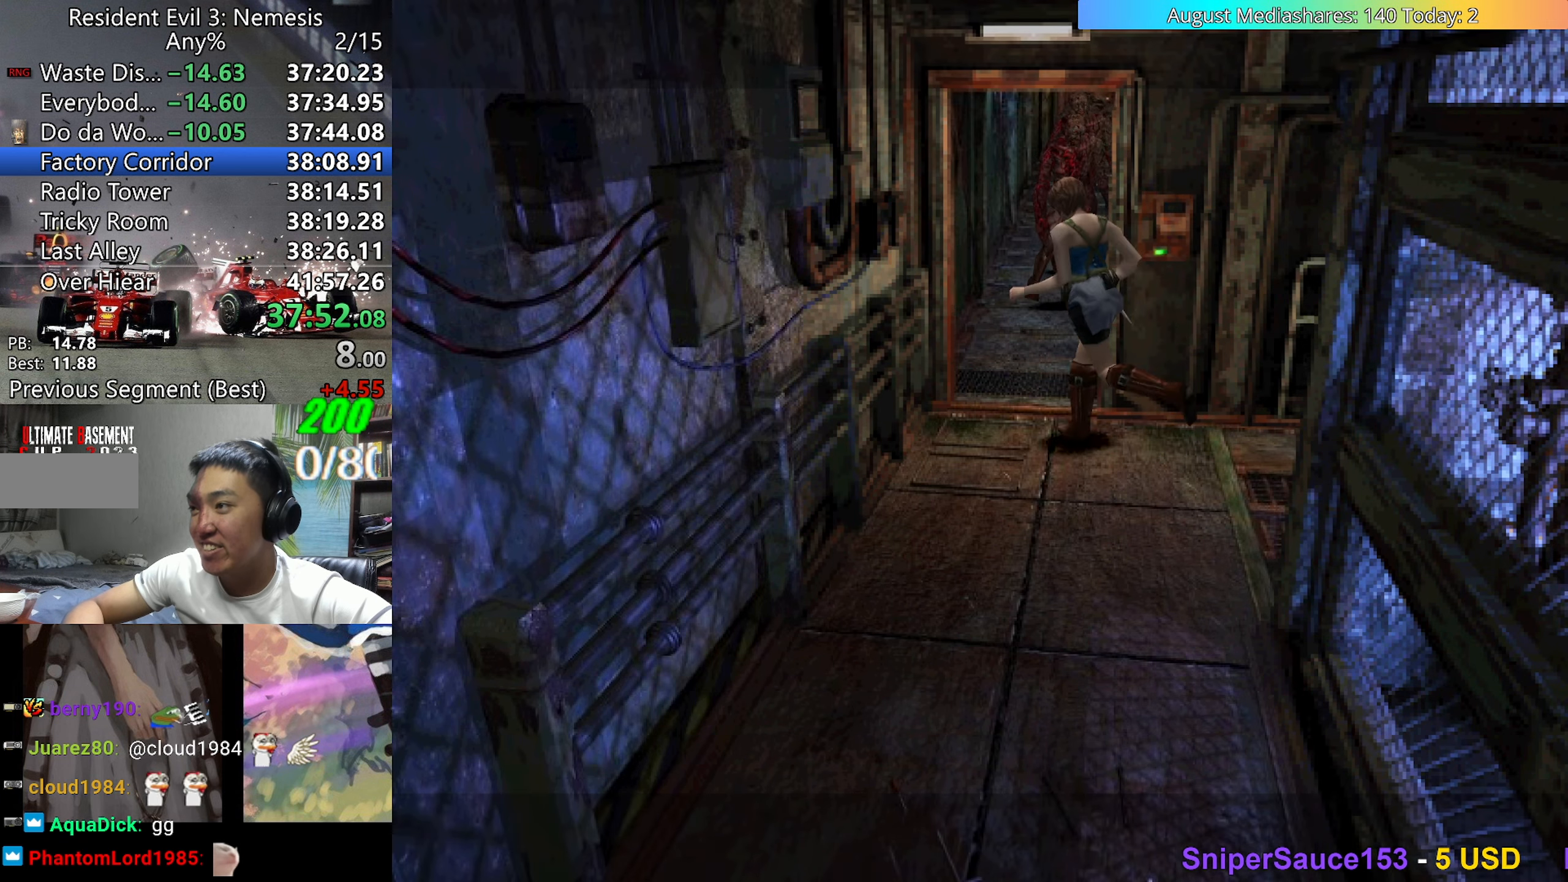
{"keys": ["up", "v"], "events": [[283, "right", "up"]]}
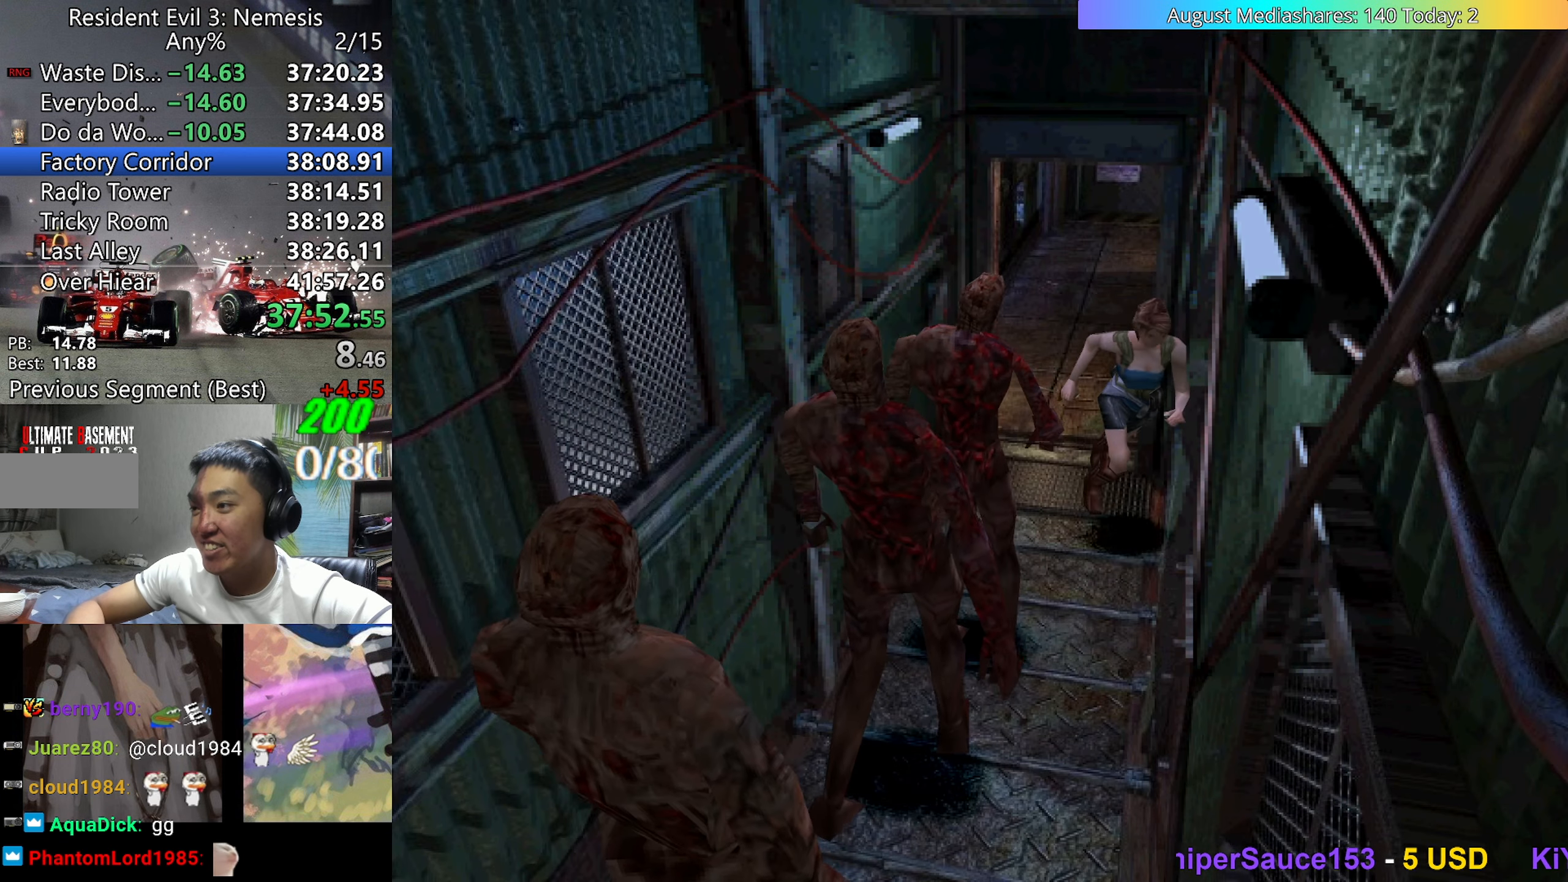
{"keys": ["up", "v"], "events": [[17, "right", "down"], [117, "right", "up"], [400, "right", "down"], [483, "right", "up"]]}
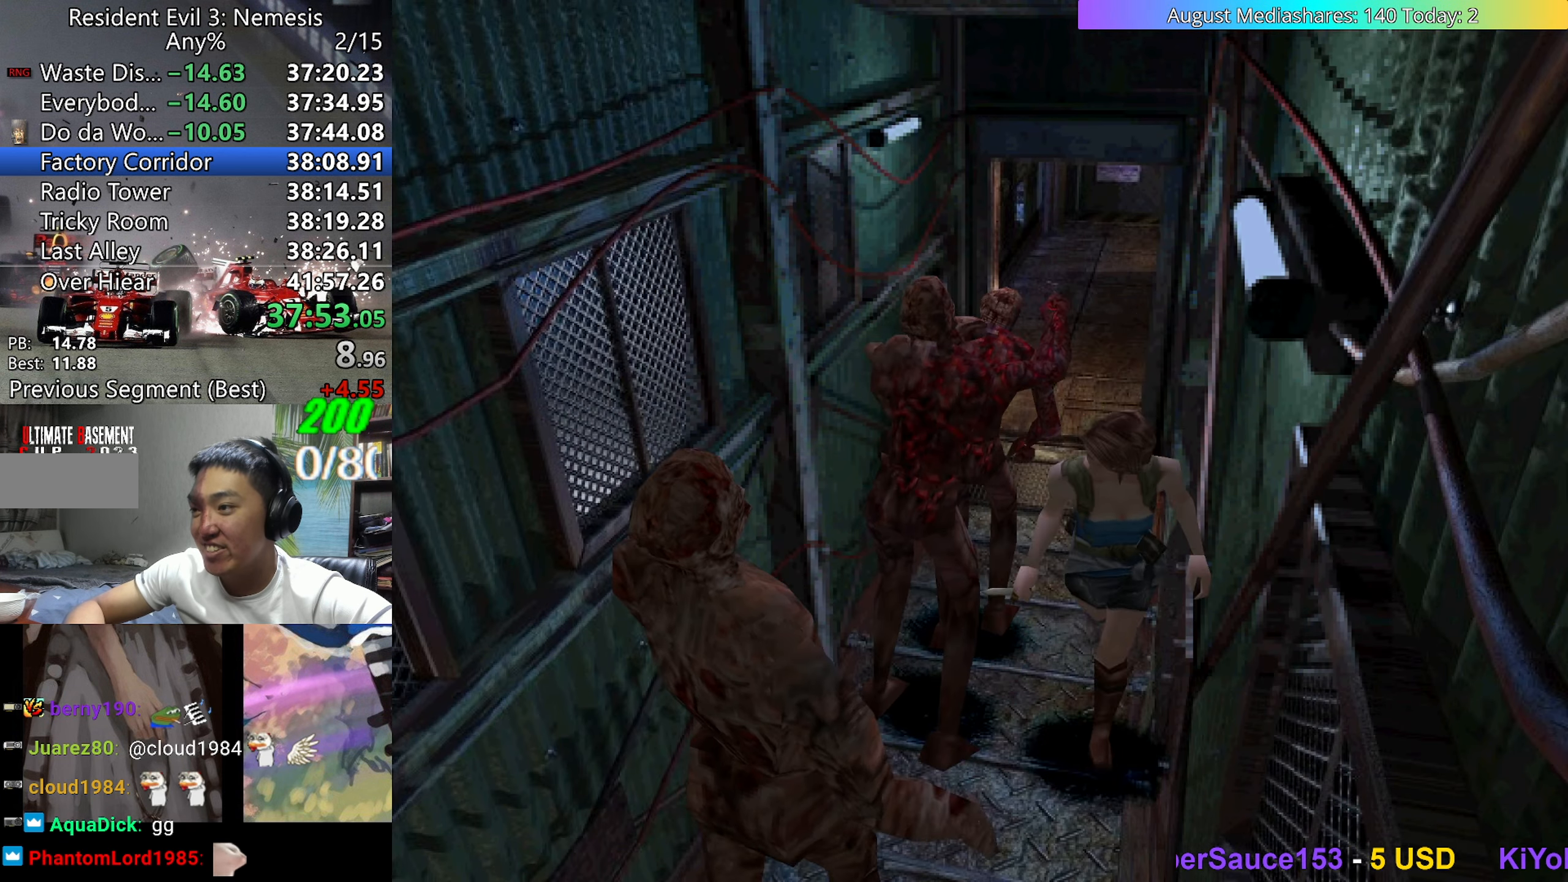
{"keys": ["up", "v"], "events": []}
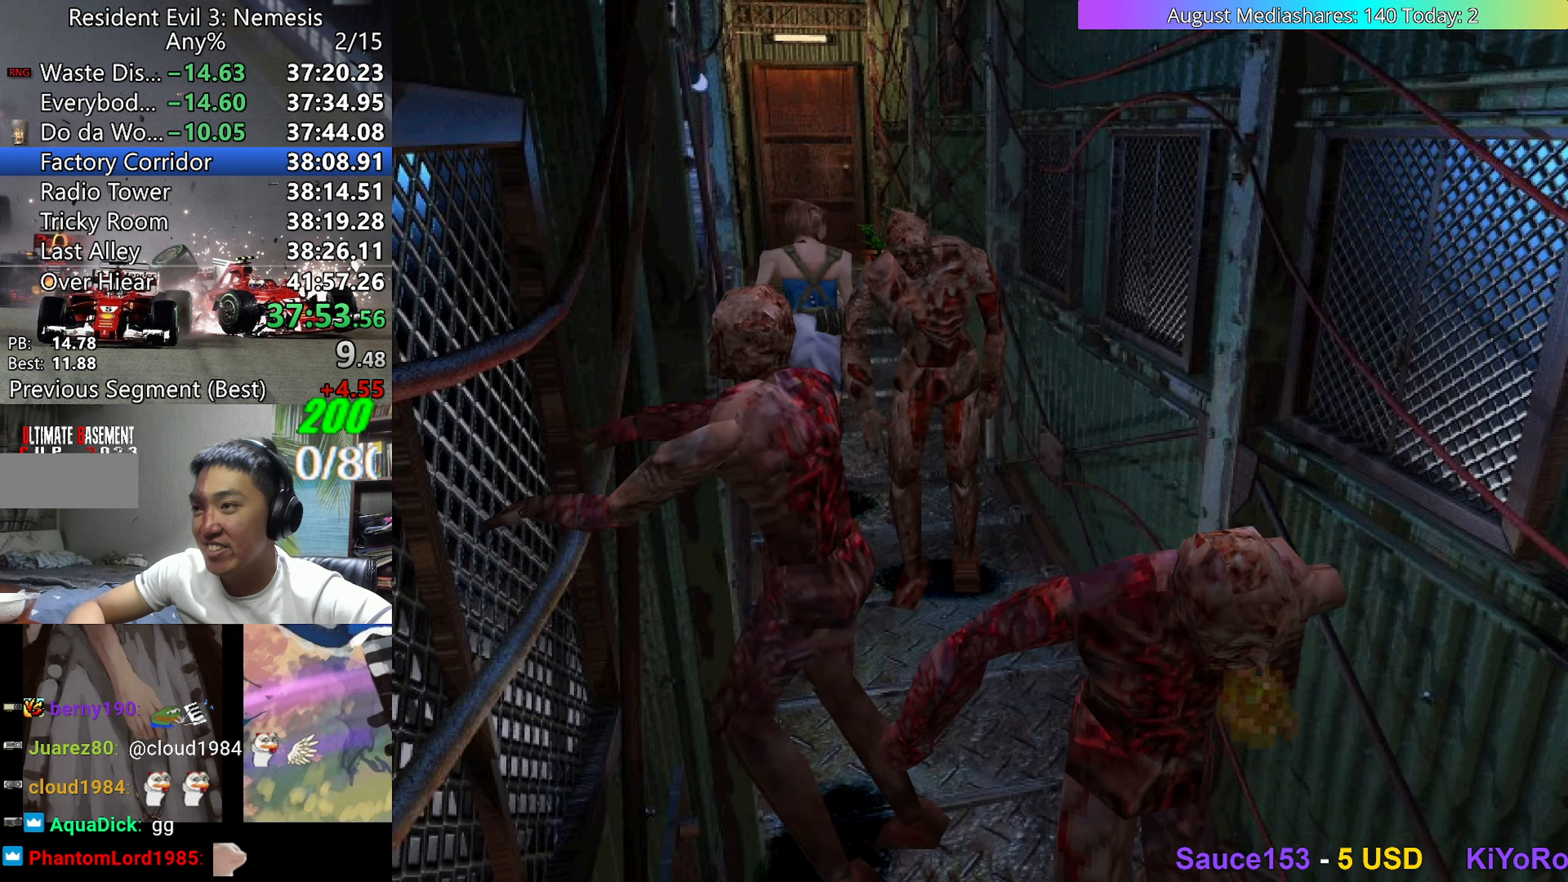
{"keys": ["up", "v"], "events": []}